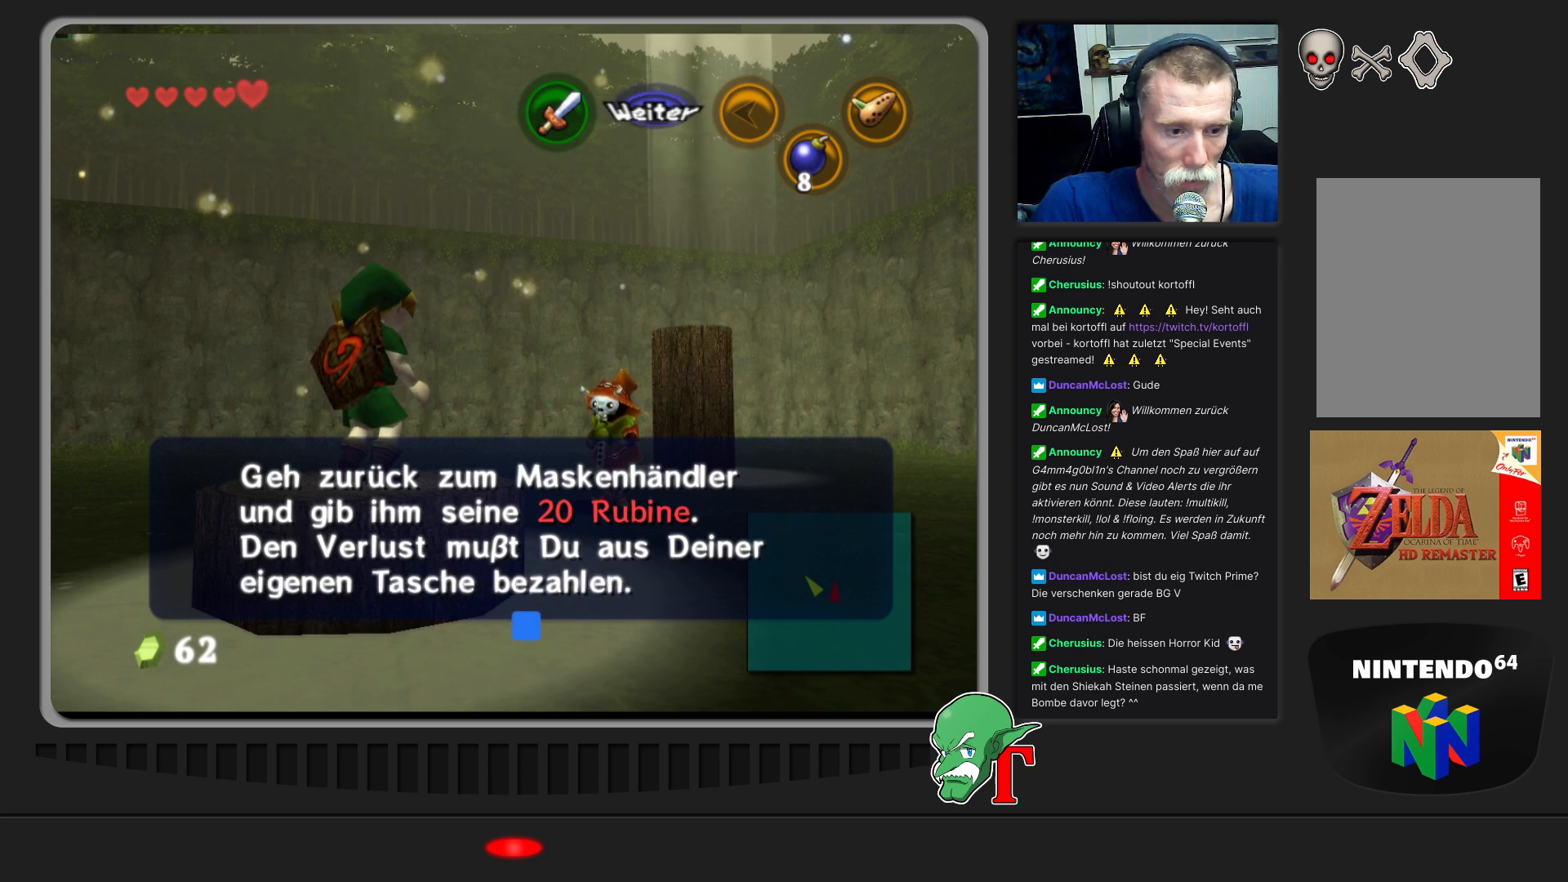
Gameplay with a controller (Nintendo layout); each line is a JSON object with the inputs held at the frame after it. "events" lists button and stick changes between this image and that frame as [ms after this image, input, new state], when the widget could be followed in between. Not read: L3 R3.
{"buttons": [], "left_stick": "center", "events": [[367, "A", "down"], [500, "A", "up"]]}
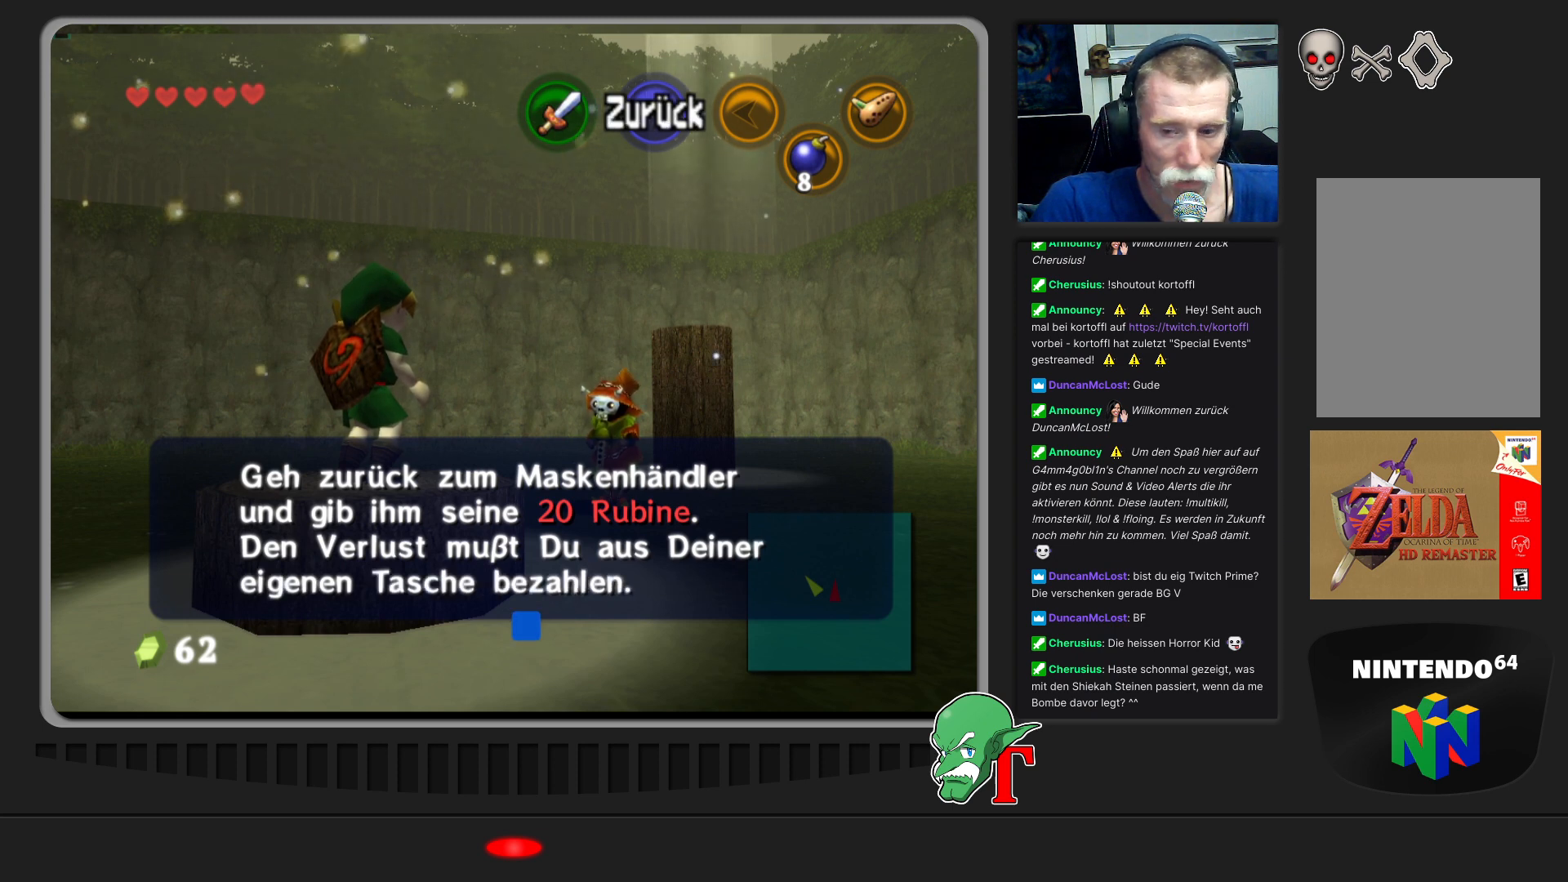
{"buttons": [], "left_stick": "center", "events": []}
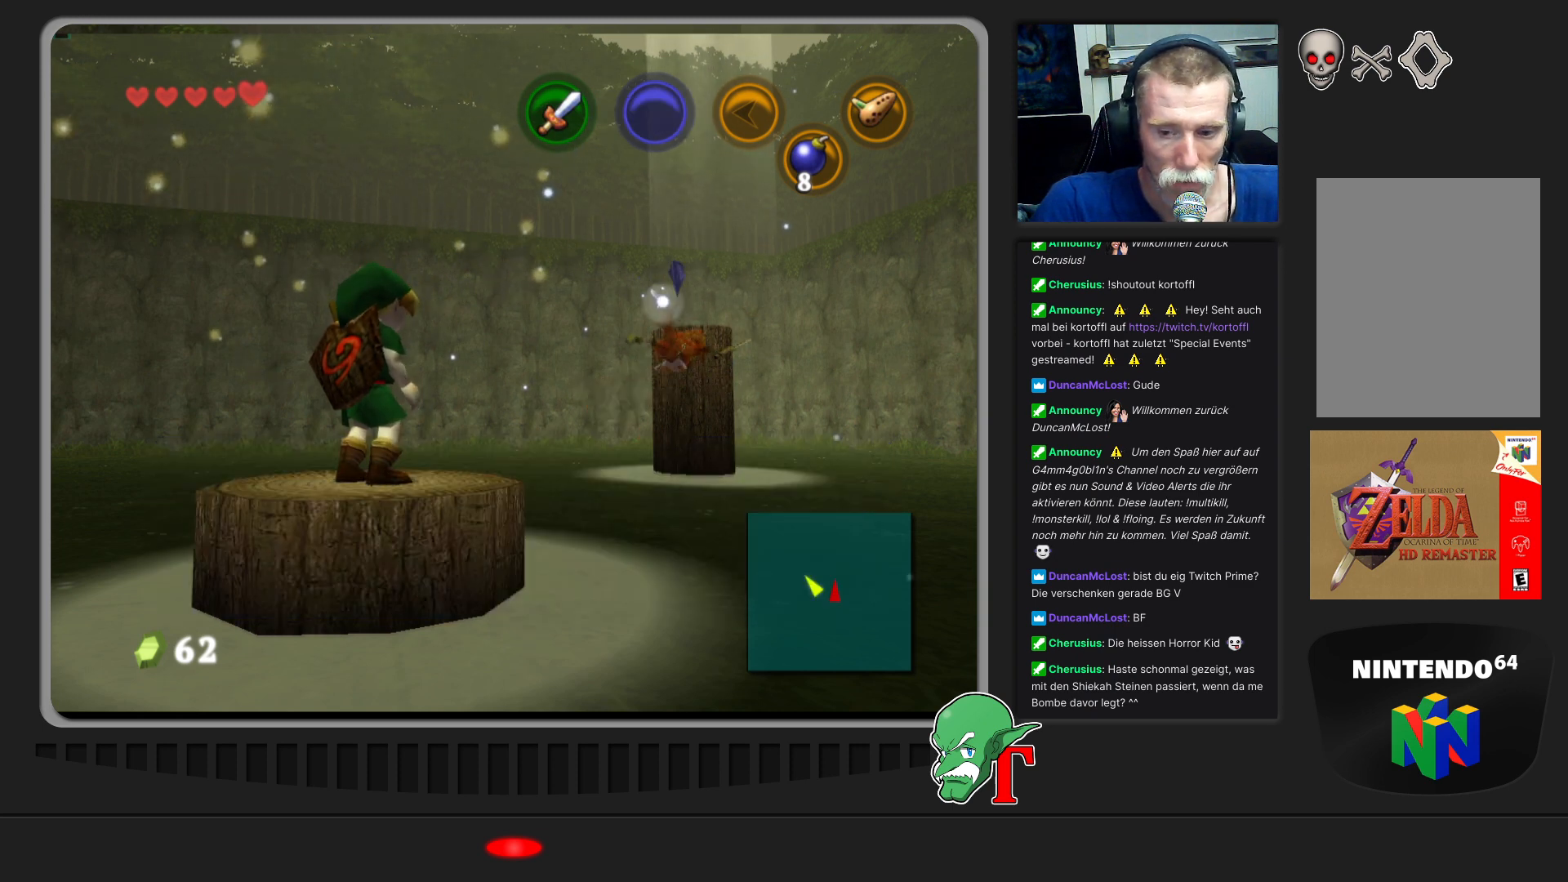
{"buttons": [], "left_stick": "left", "events": [[400, "left_stick", "left"]]}
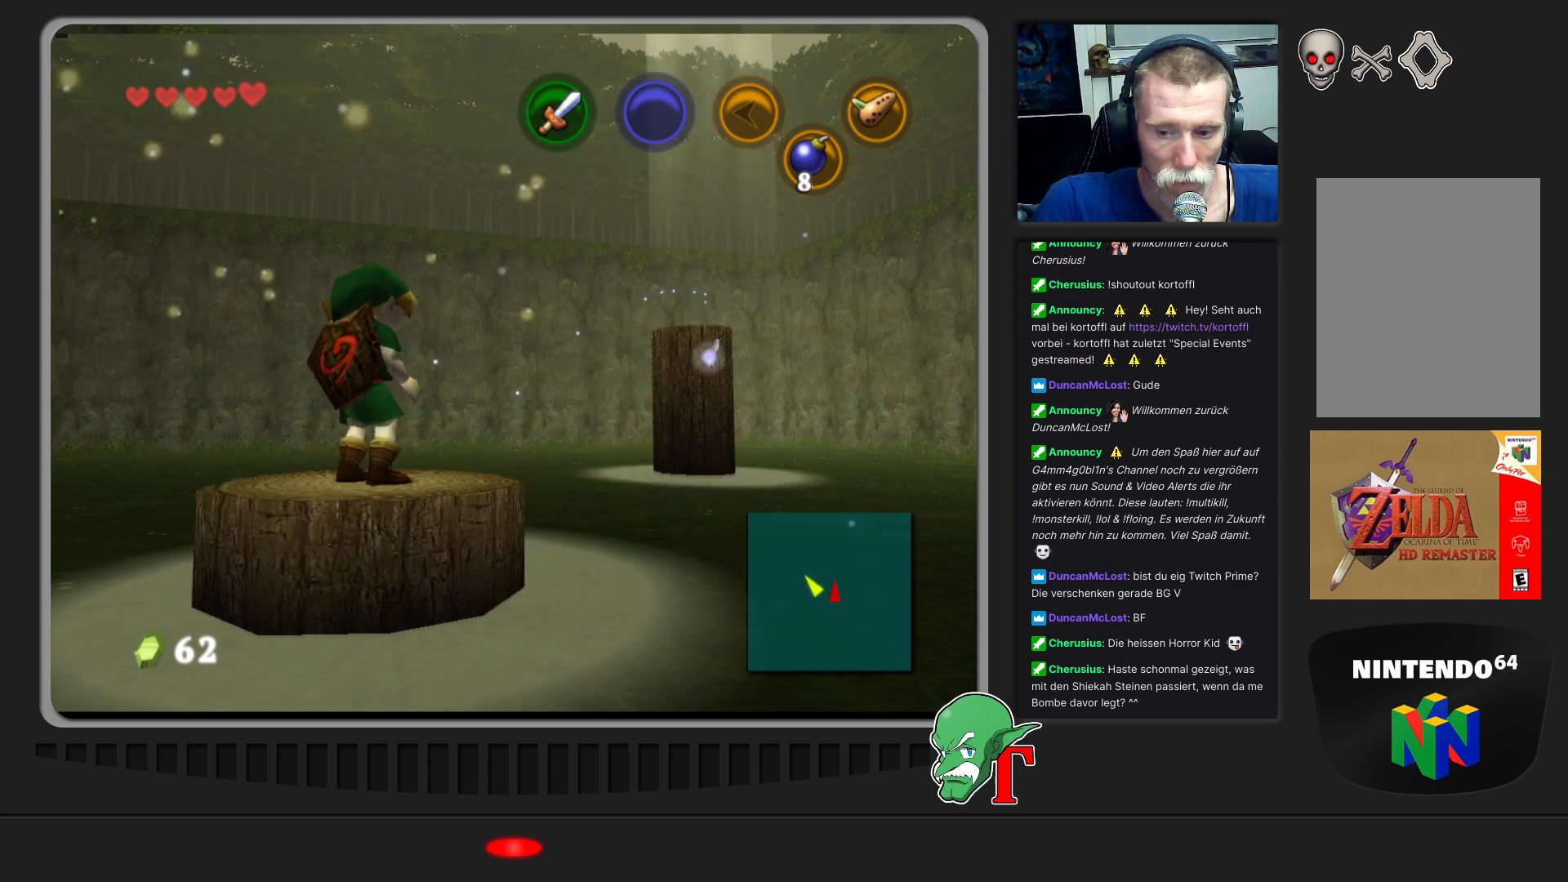
{"buttons": [], "left_stick": "center", "events": [[100, "left_stick", "center"]]}
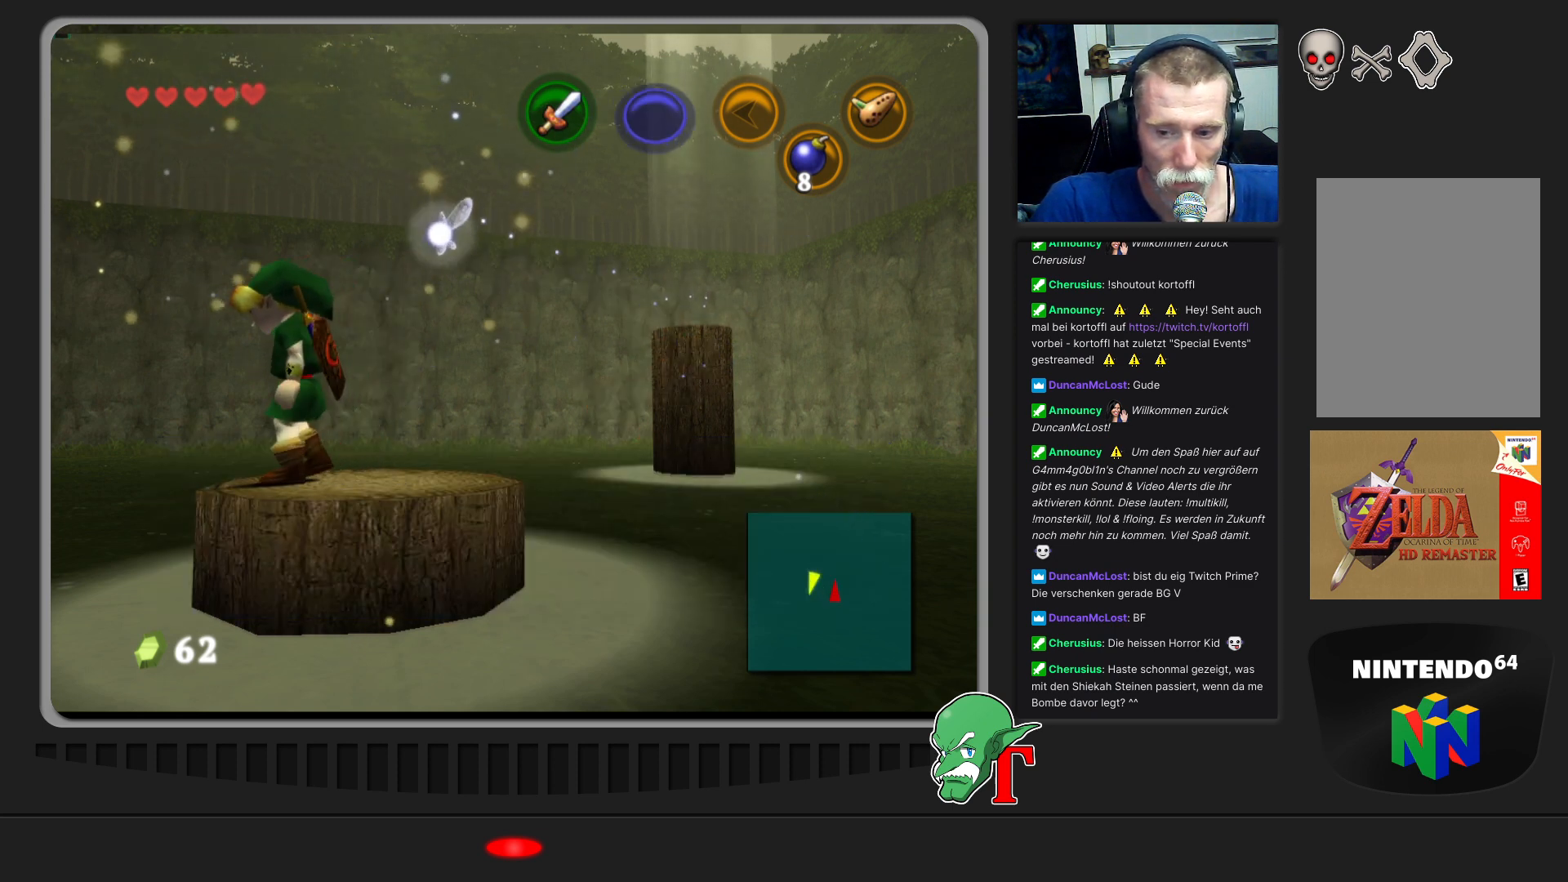
{"buttons": [], "left_stick": "center", "events": []}
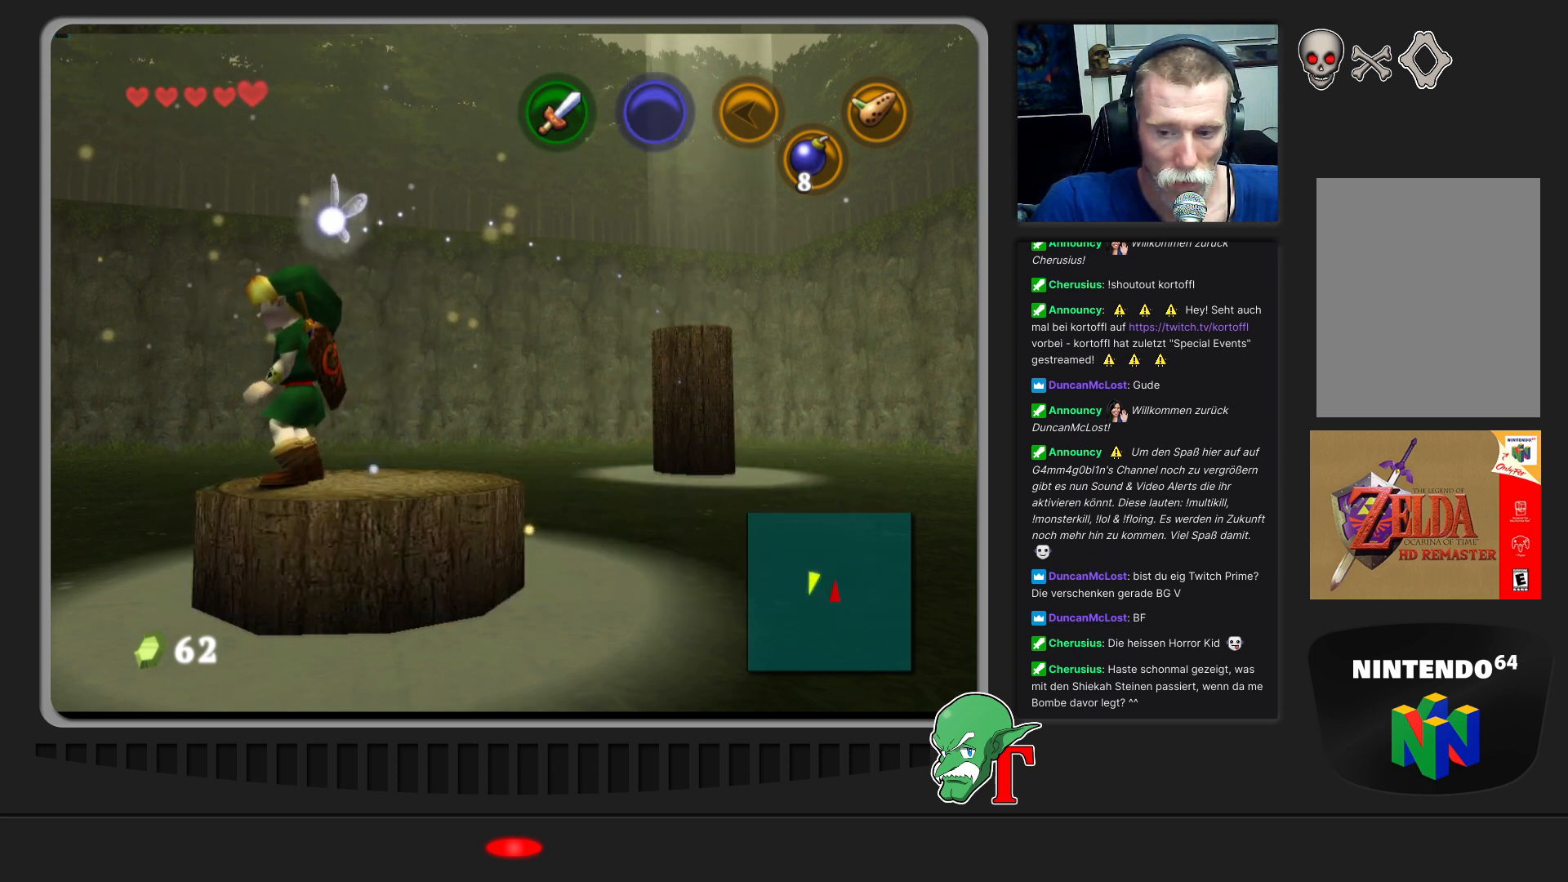
{"buttons": [], "left_stick": "left", "events": [[300, "left_stick", "left"]]}
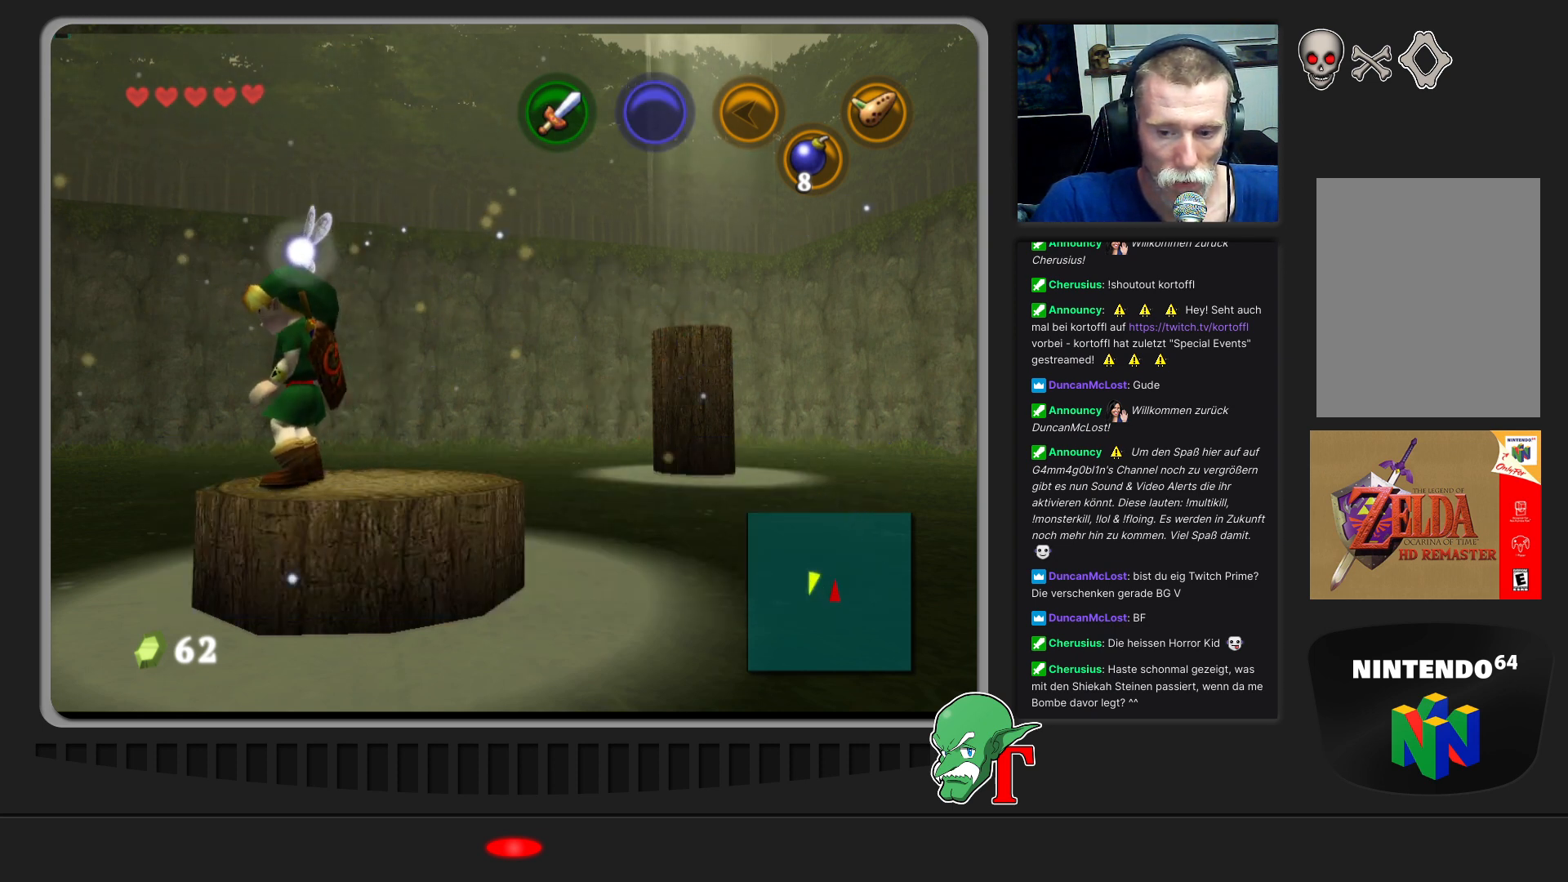
{"buttons": [], "left_stick": "left", "events": []}
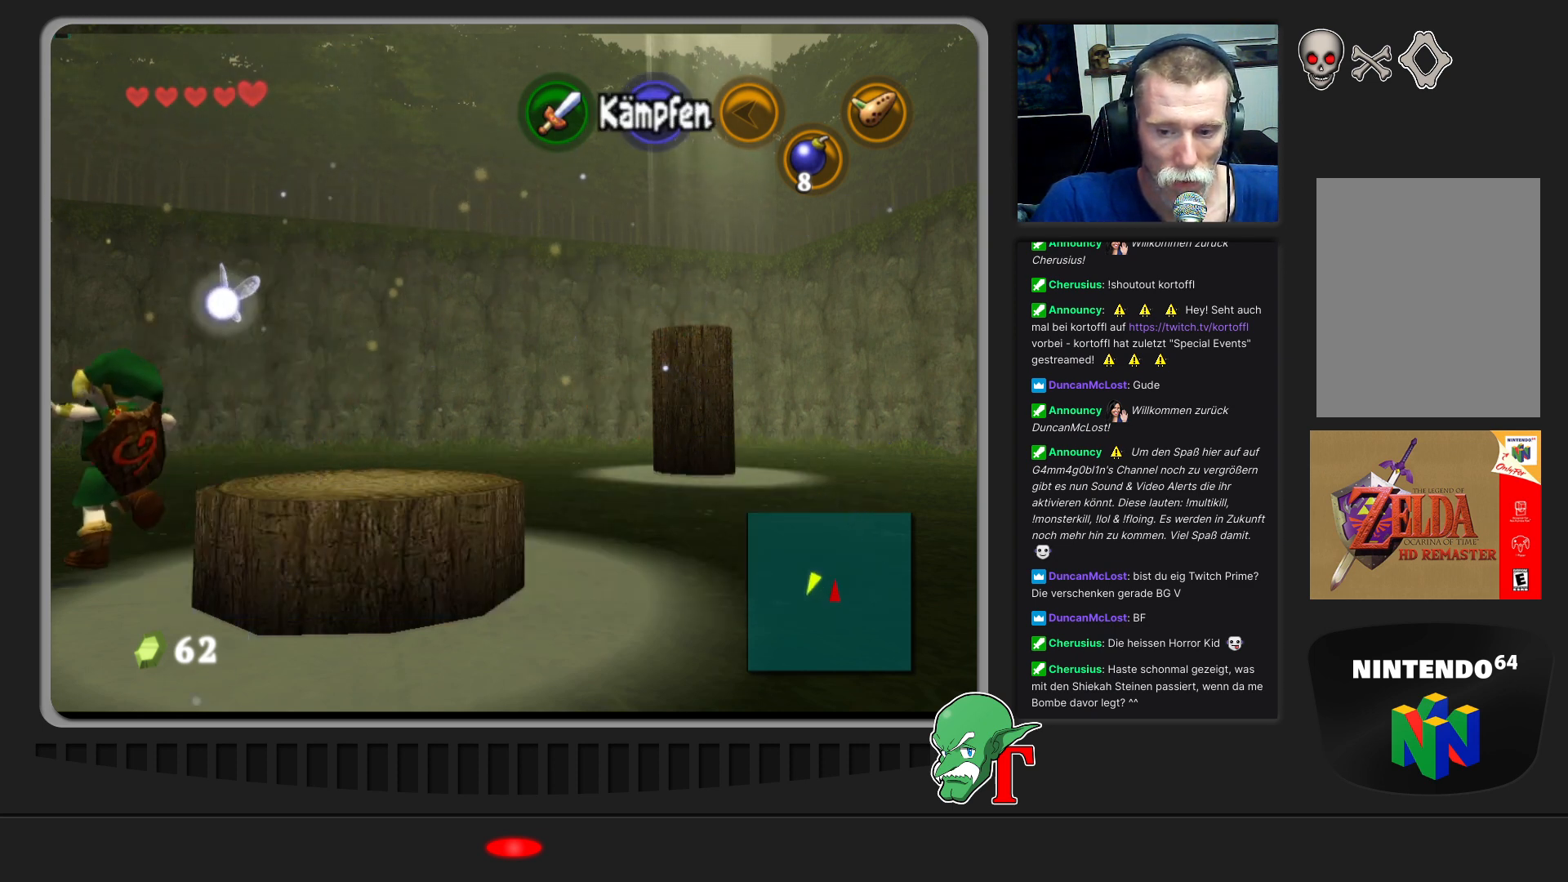
{"buttons": [], "left_stick": "left", "events": []}
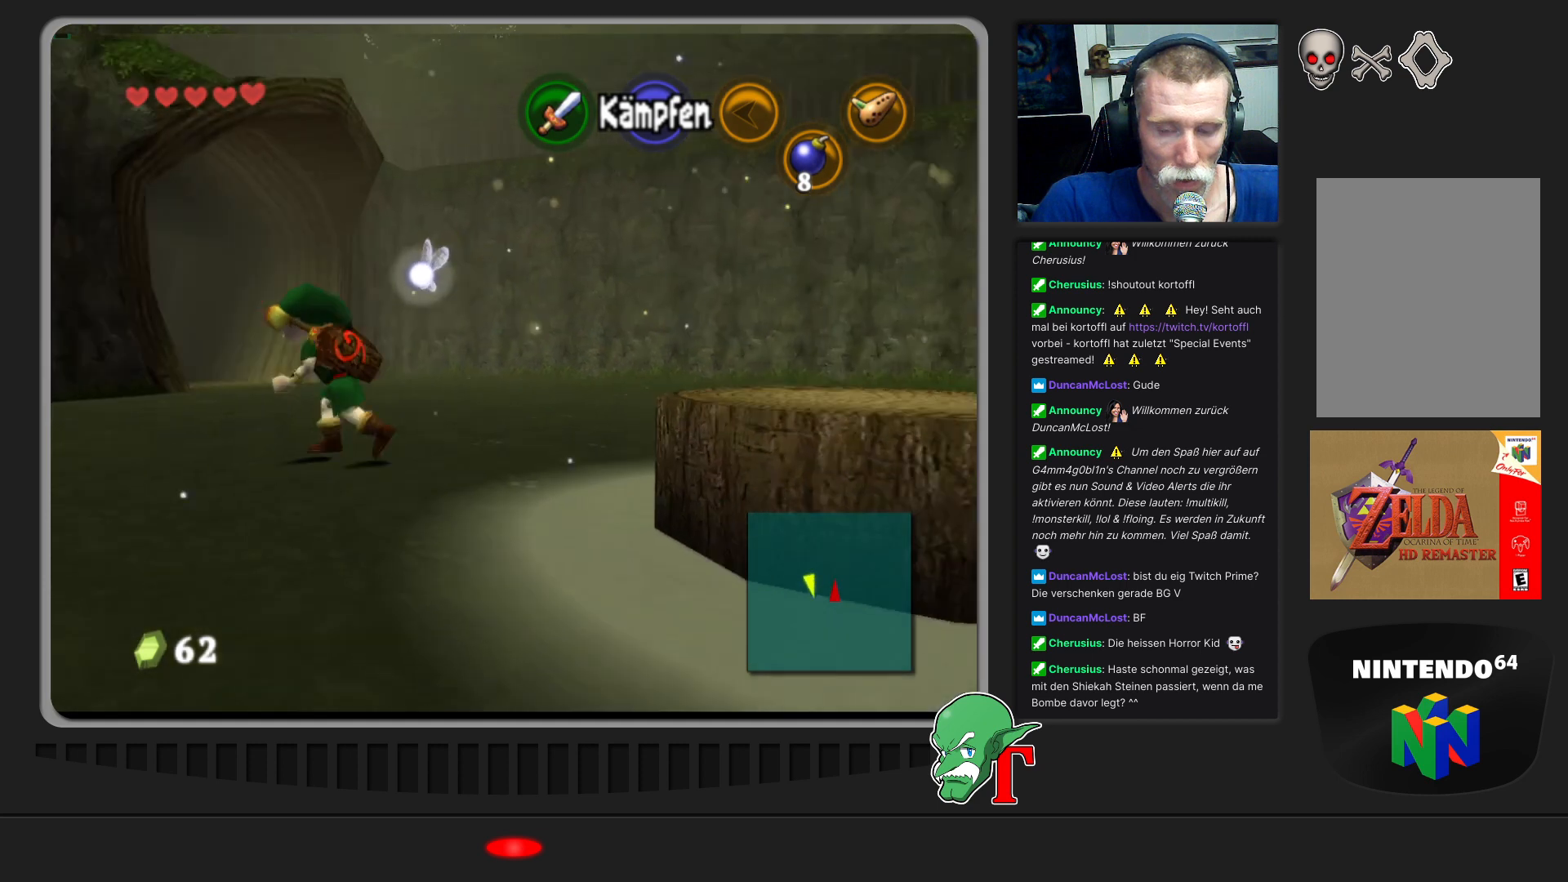
{"buttons": [], "left_stick": "up", "events": [[300, "left_stick", "up-left"], [433, "left_stick", "up"]]}
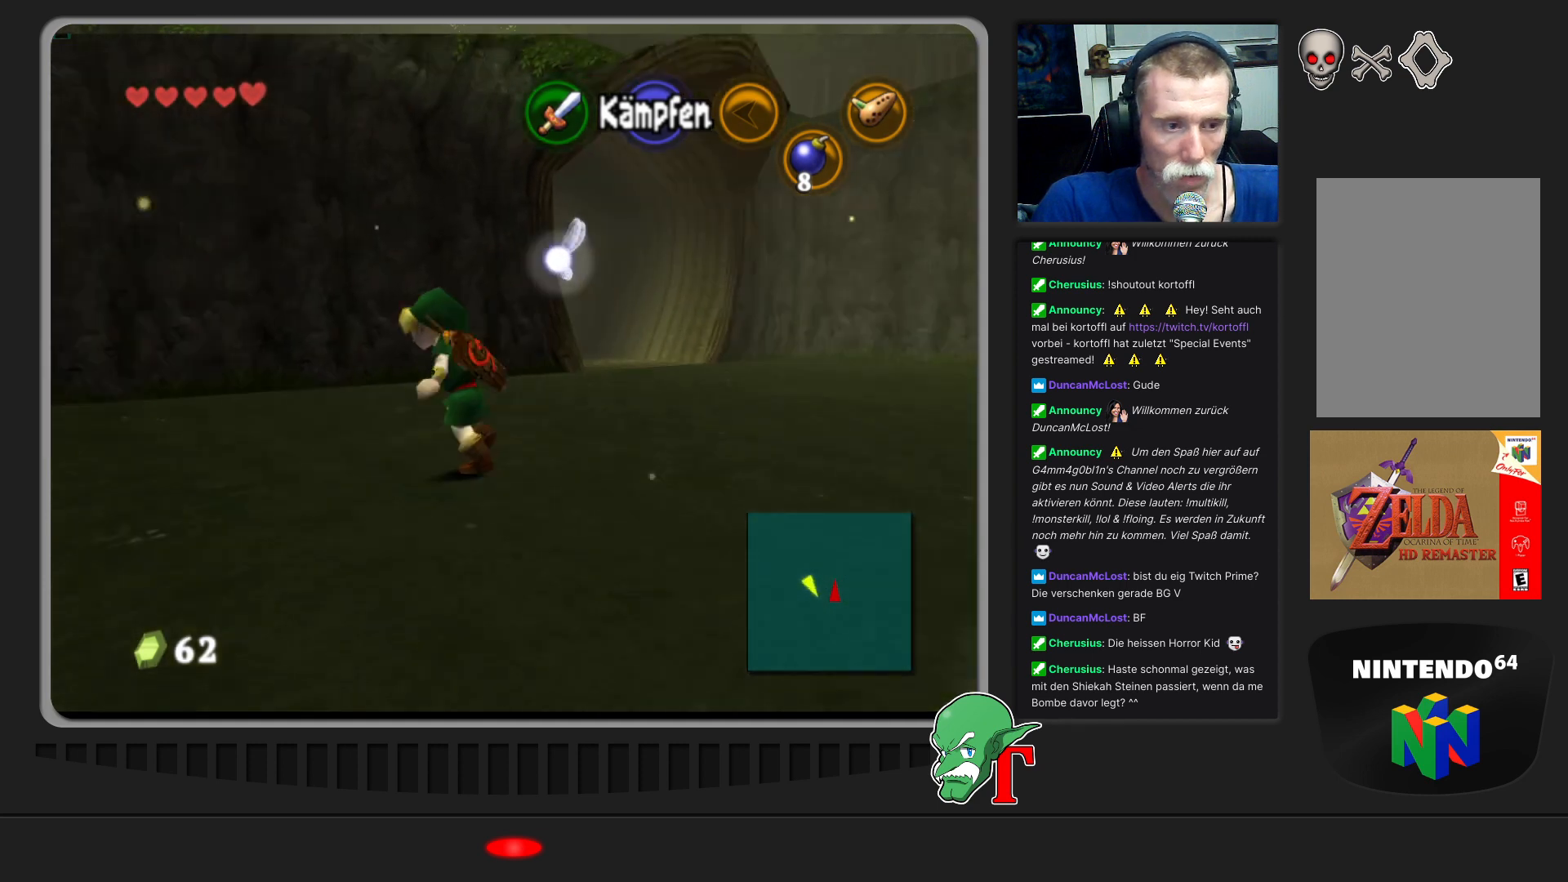
{"buttons": [], "left_stick": "up", "events": [[67, "left_stick", "up-right"], [500, "left_stick", "up"]]}
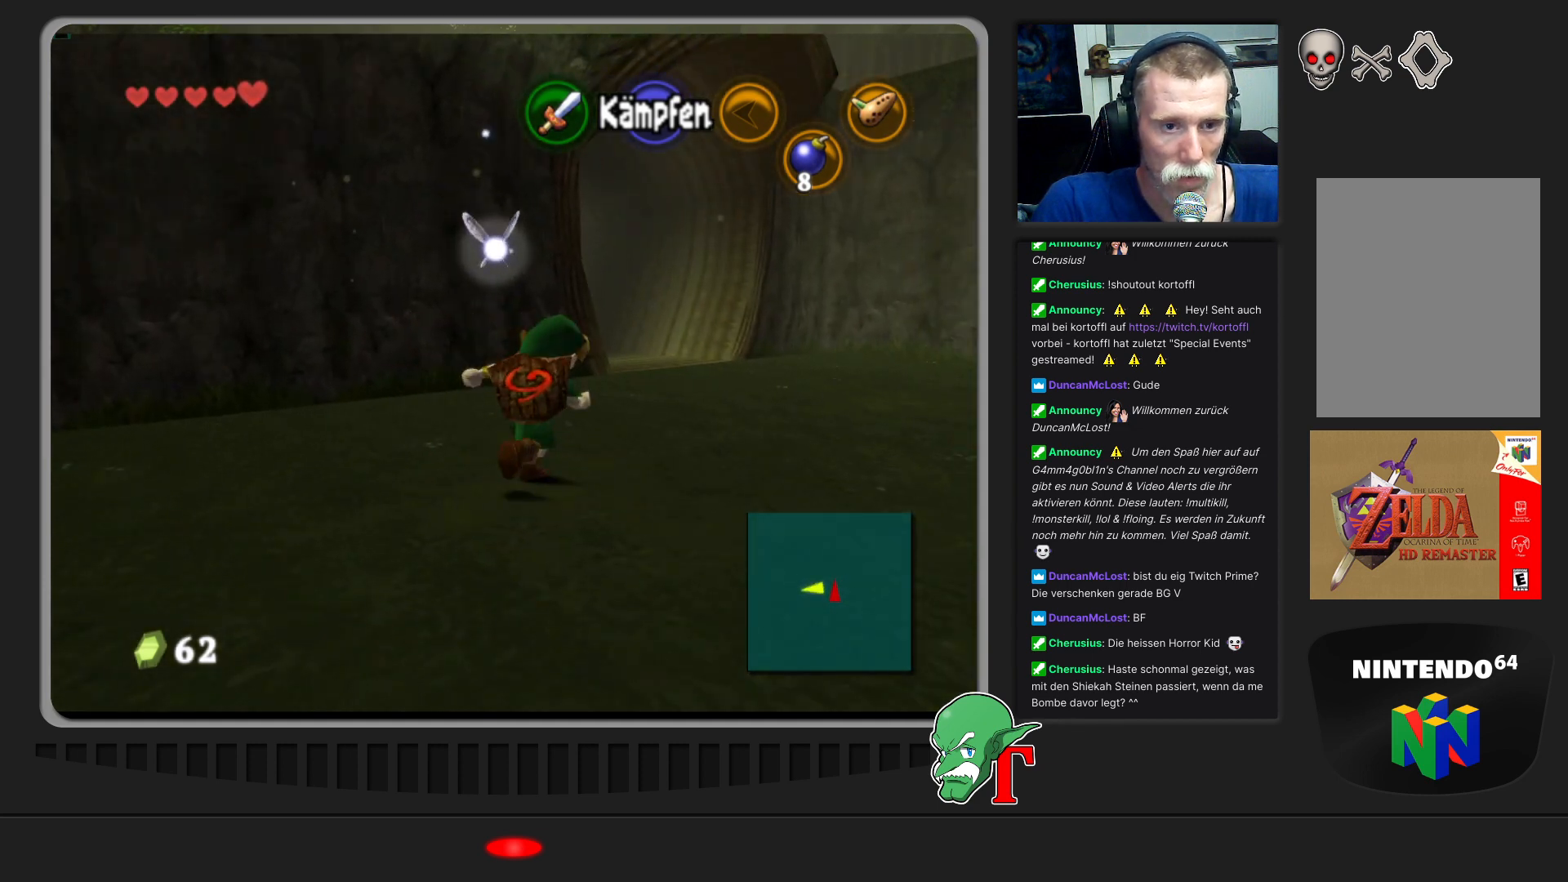
{"buttons": [], "left_stick": "up", "events": []}
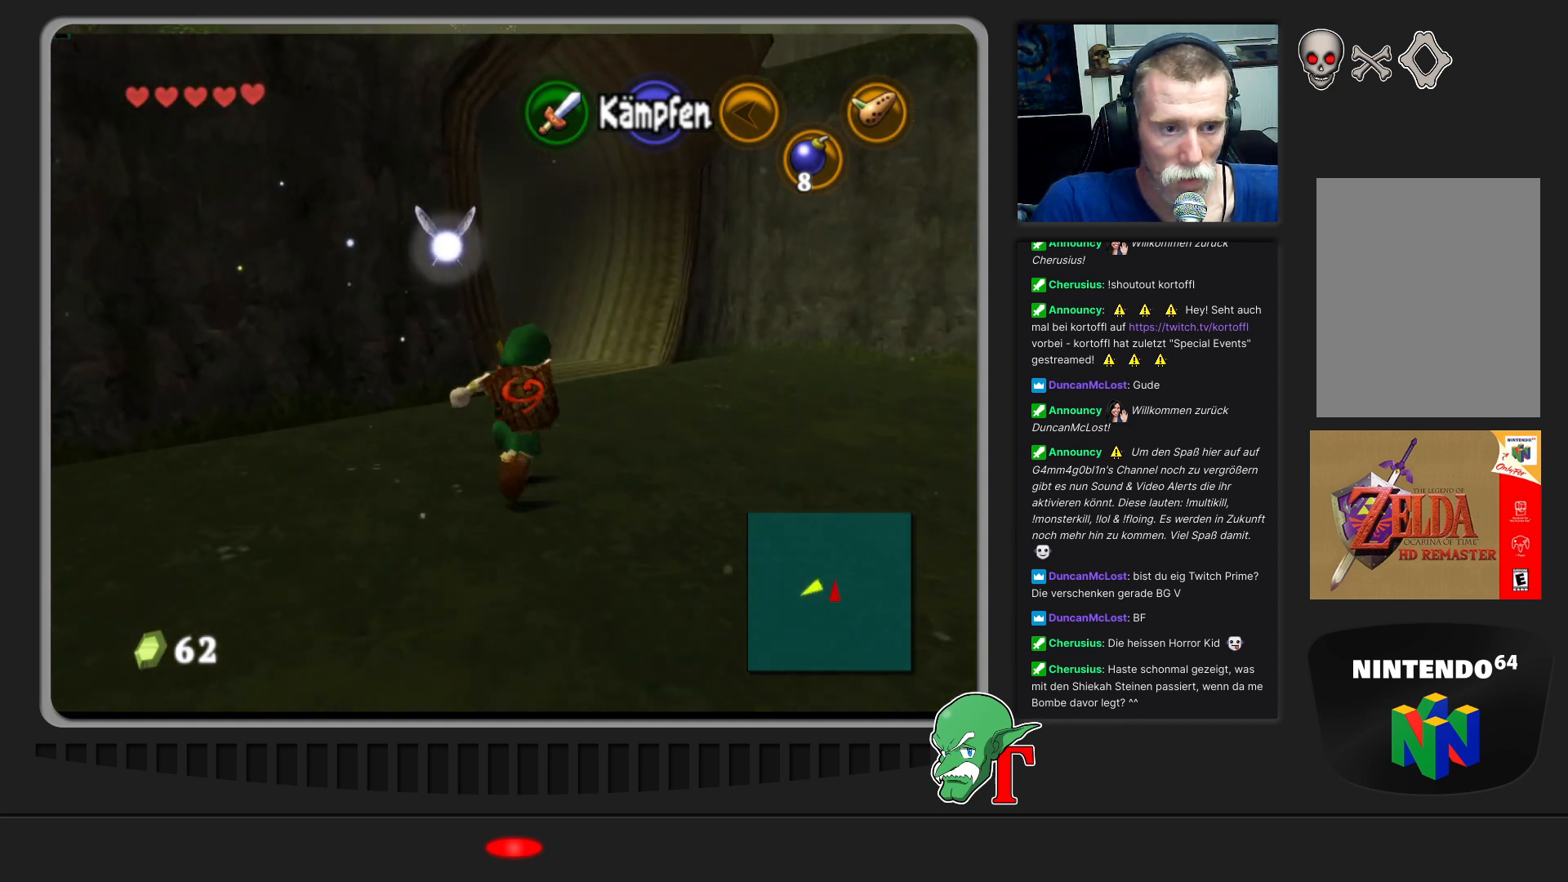
{"buttons": [], "left_stick": "up-right", "events": [[233, "left_stick", "up-right"]]}
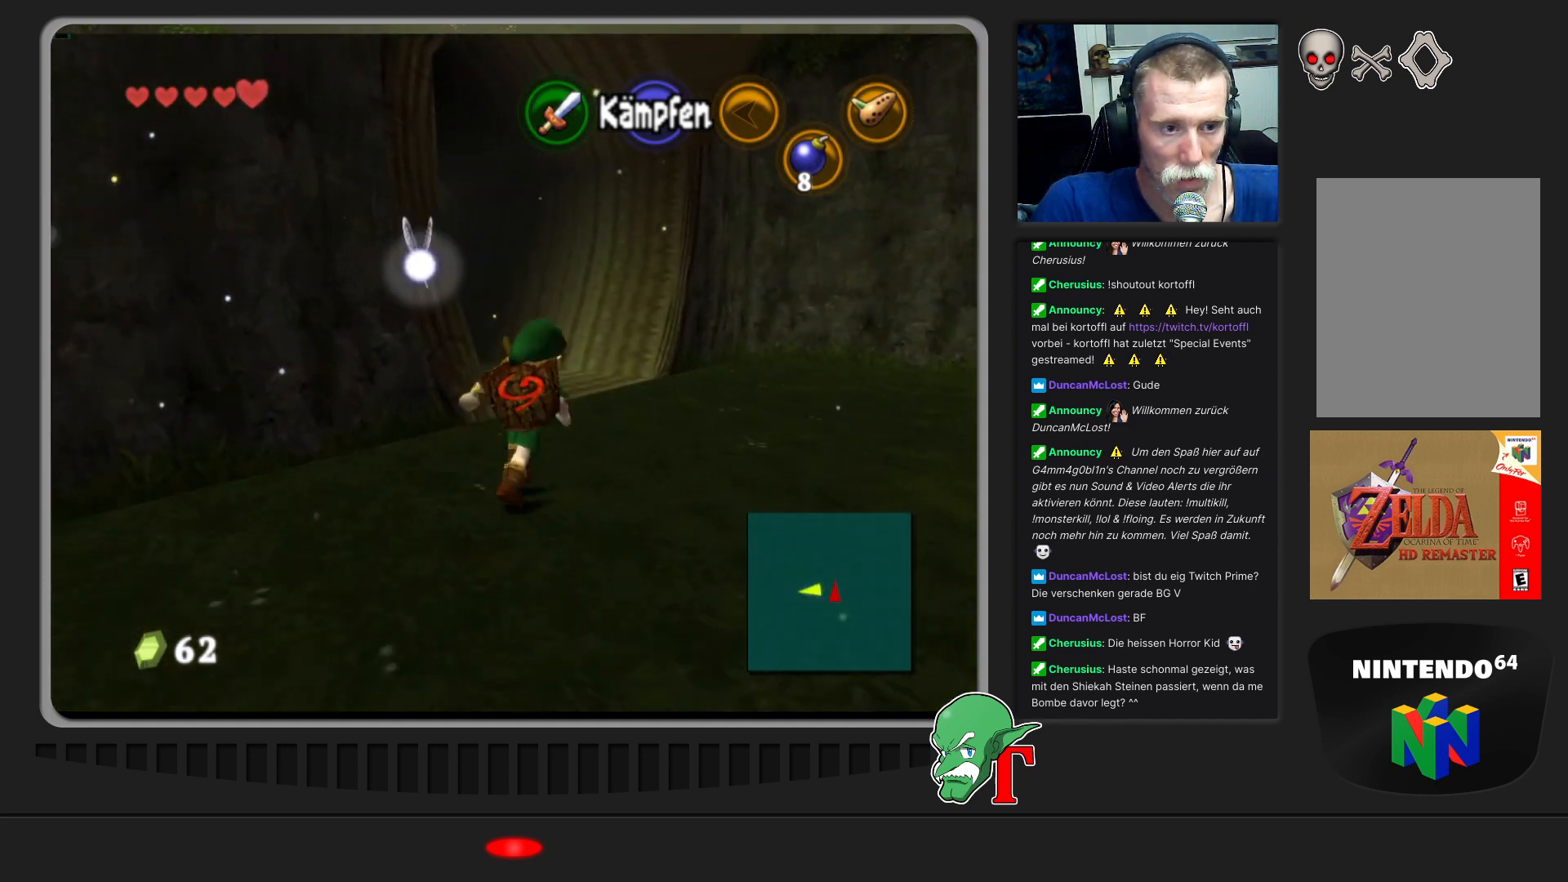
{"buttons": [], "left_stick": "left", "events": [[233, "left_stick", "up"], [333, "left_stick", "up-left"], [467, "left_stick", "left"]]}
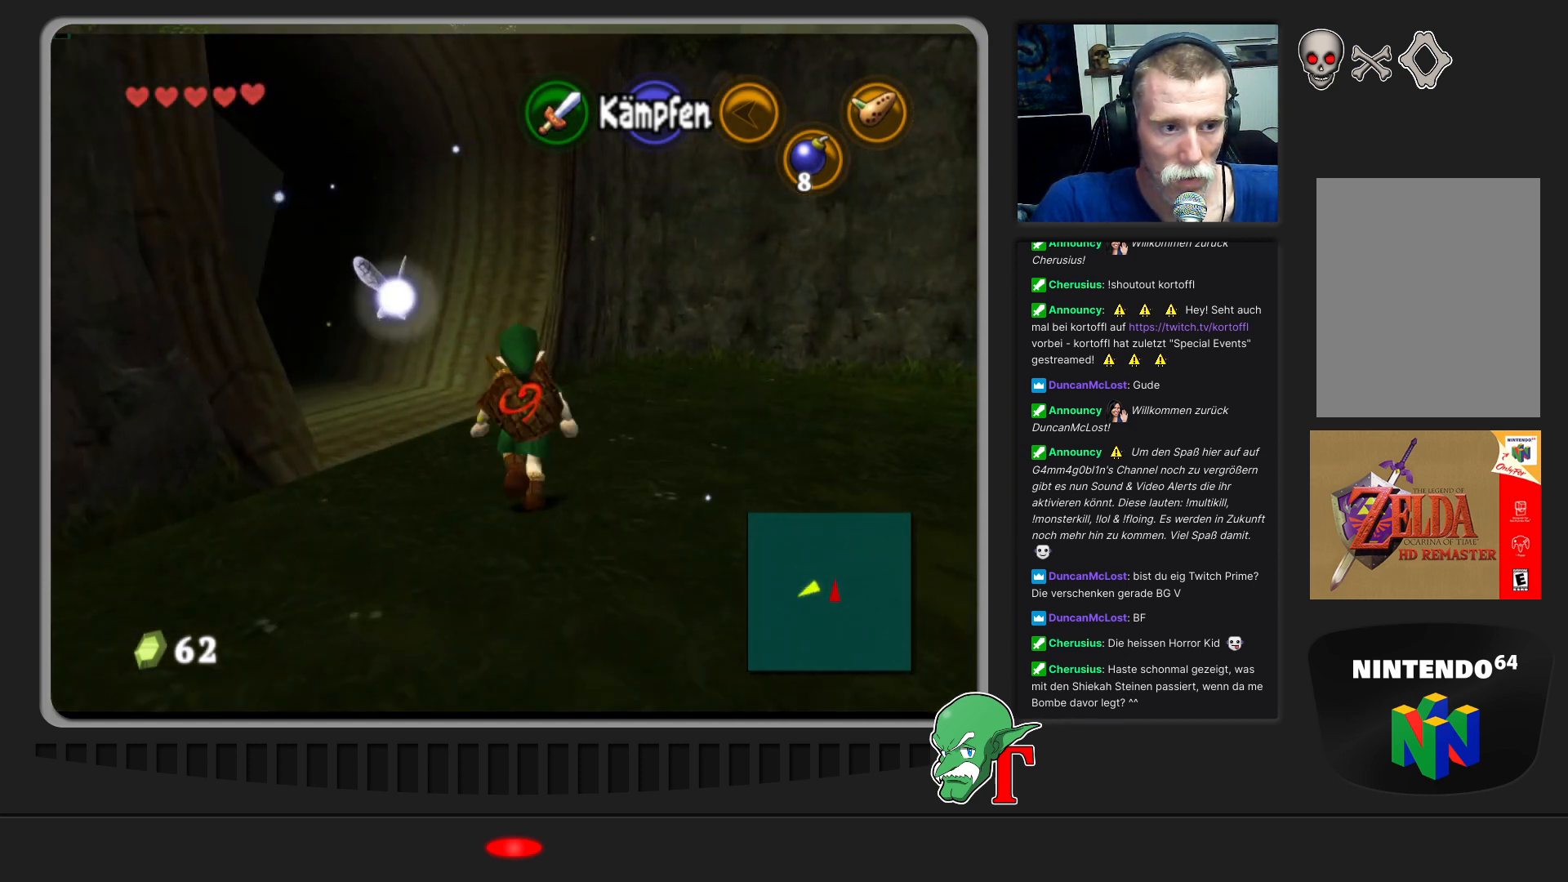
{"buttons": [], "left_stick": "center", "events": [[33, "left_stick", "down-left"], [67, "Z", "down"], [100, "left_stick", "center"], [200, "Z", "up"]]}
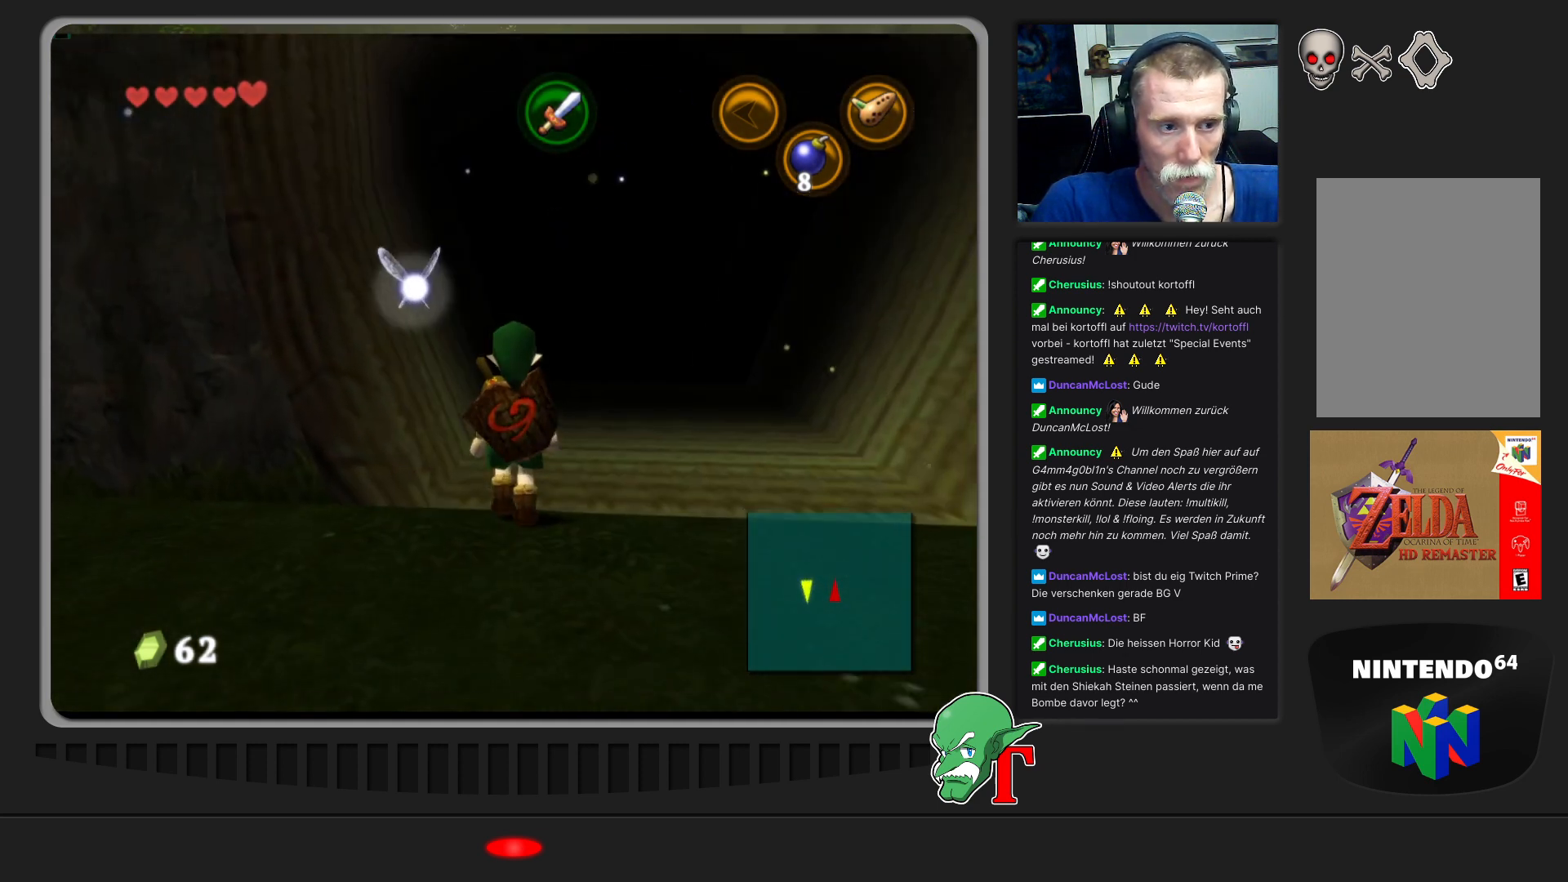
{"buttons": [], "left_stick": "center", "events": [[233, "left_stick", "left"], [300, "left_stick", "down-left"], [467, "left_stick", "center"]]}
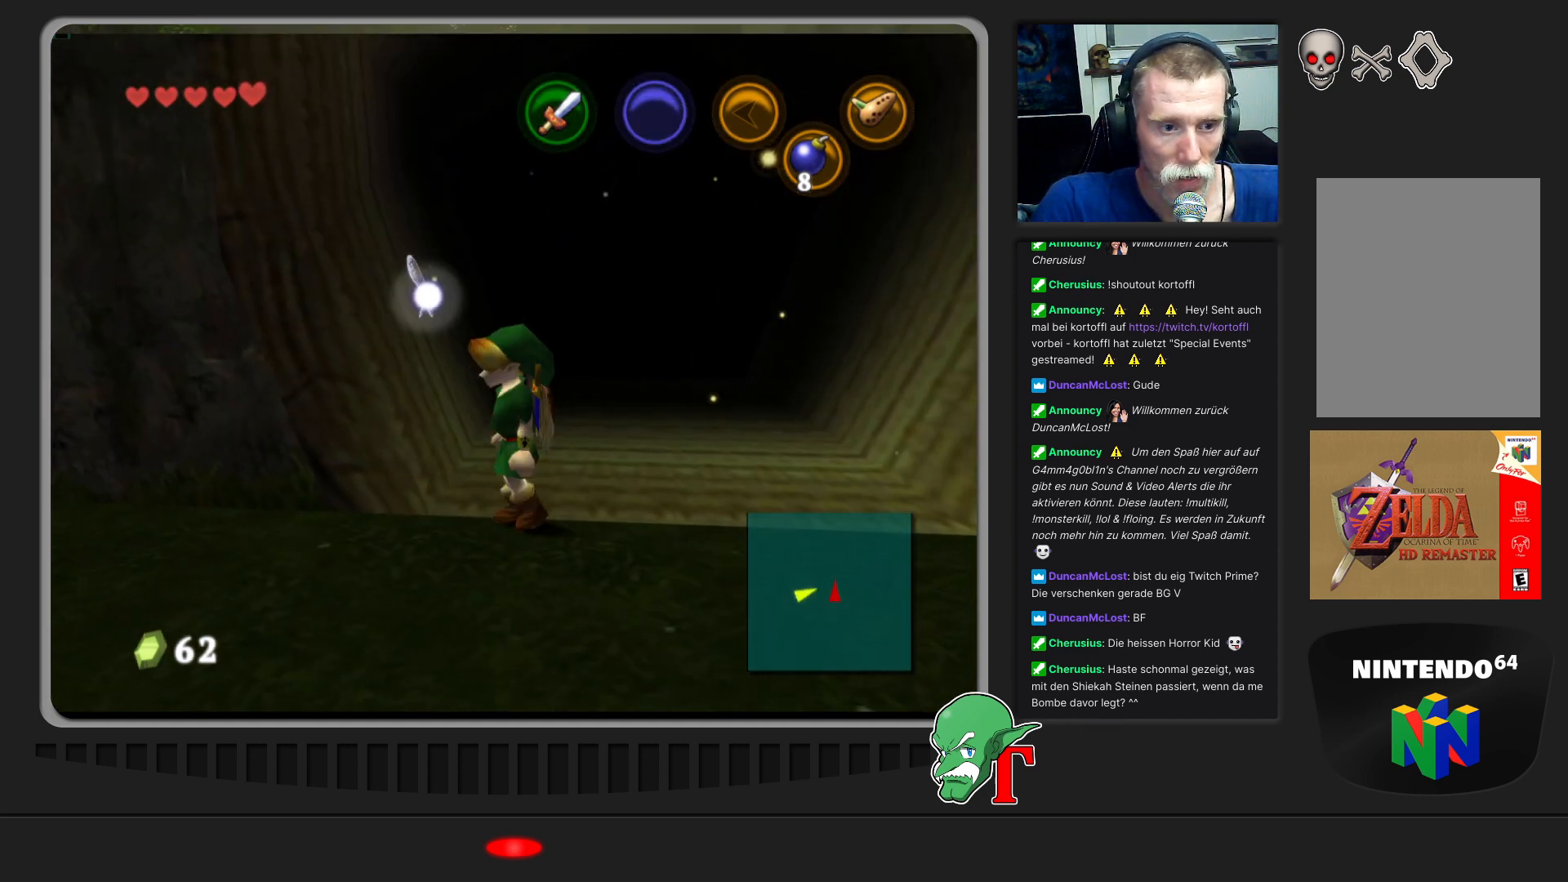
{"buttons": [], "left_stick": "up-right", "events": [[33, "left_stick", "up-right"]]}
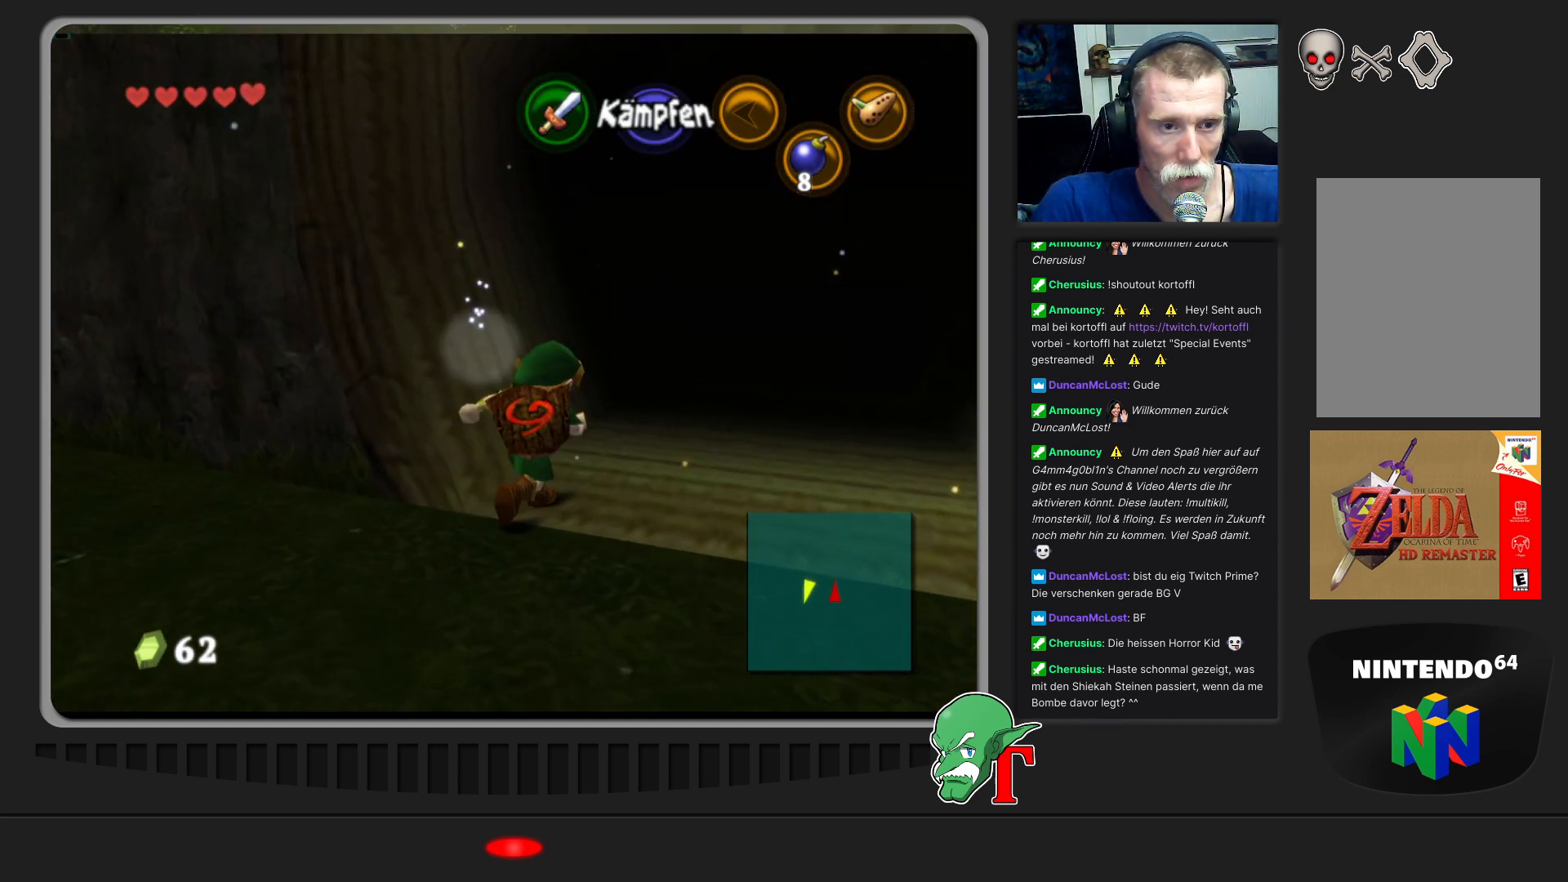
{"buttons": [], "left_stick": "up", "events": [[200, "left_stick", "up"], [300, "A", "down"], [500, "A", "up"]]}
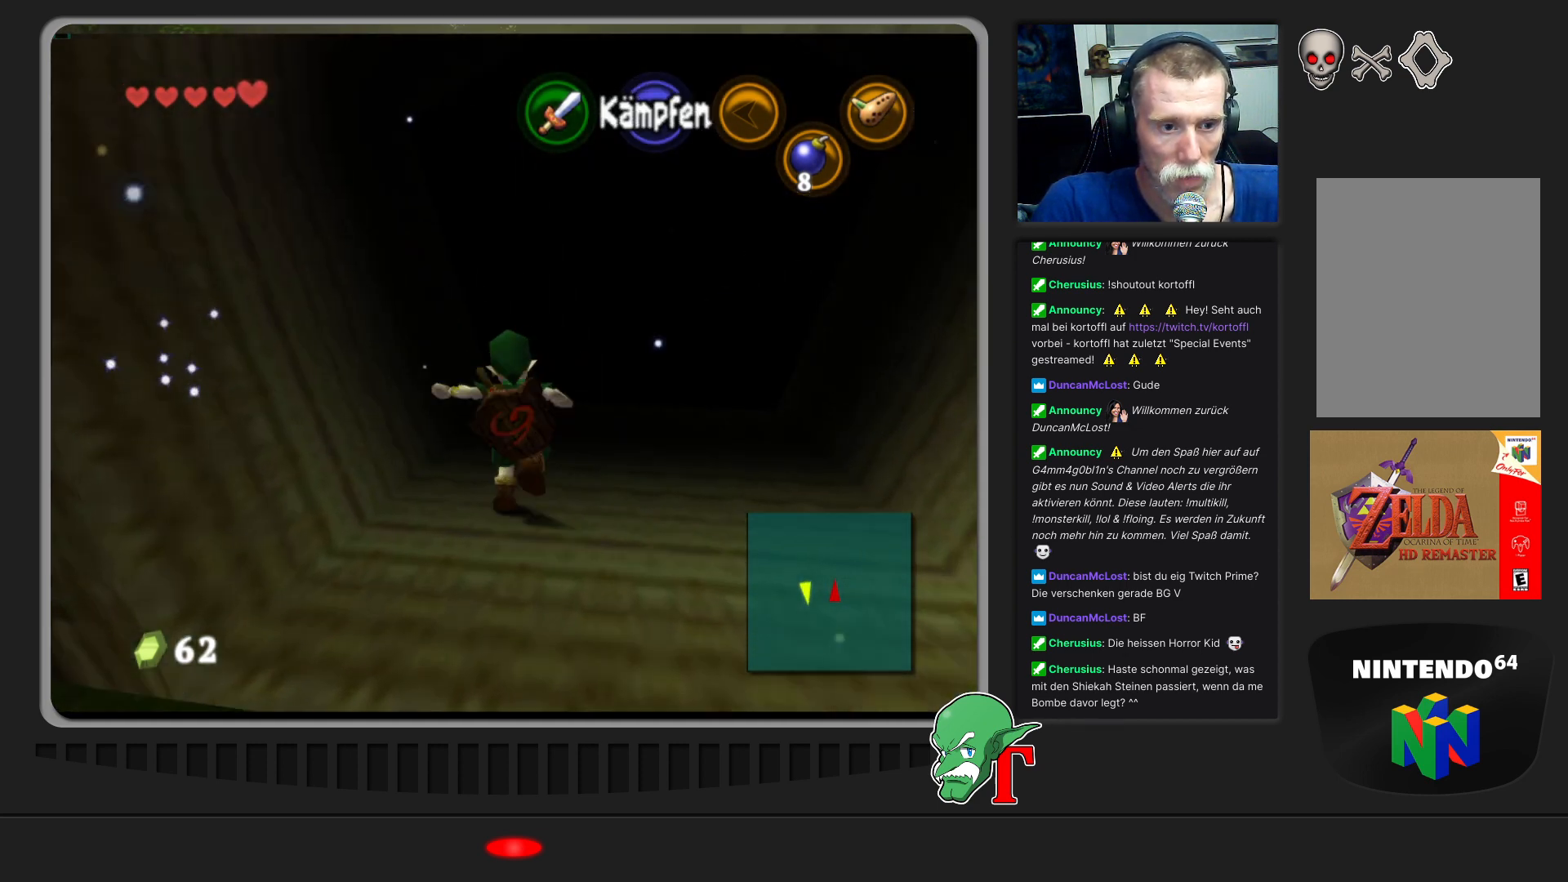
{"buttons": [], "left_stick": "up-right", "events": [[433, "left_stick", "up-right"]]}
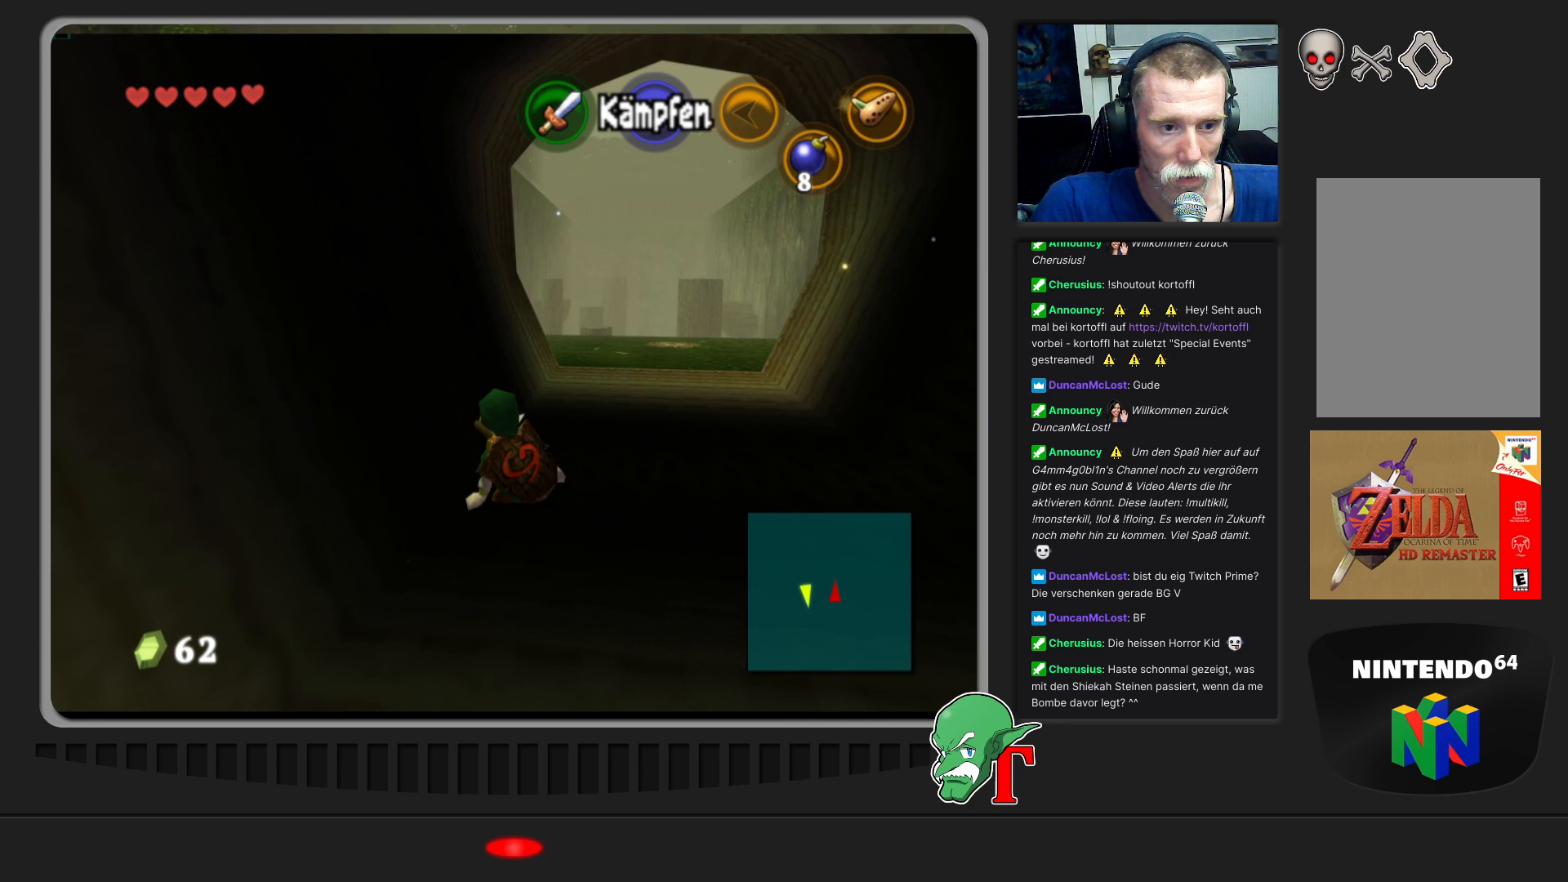
{"buttons": [], "left_stick": "center", "events": [[433, "left_stick", "center"]]}
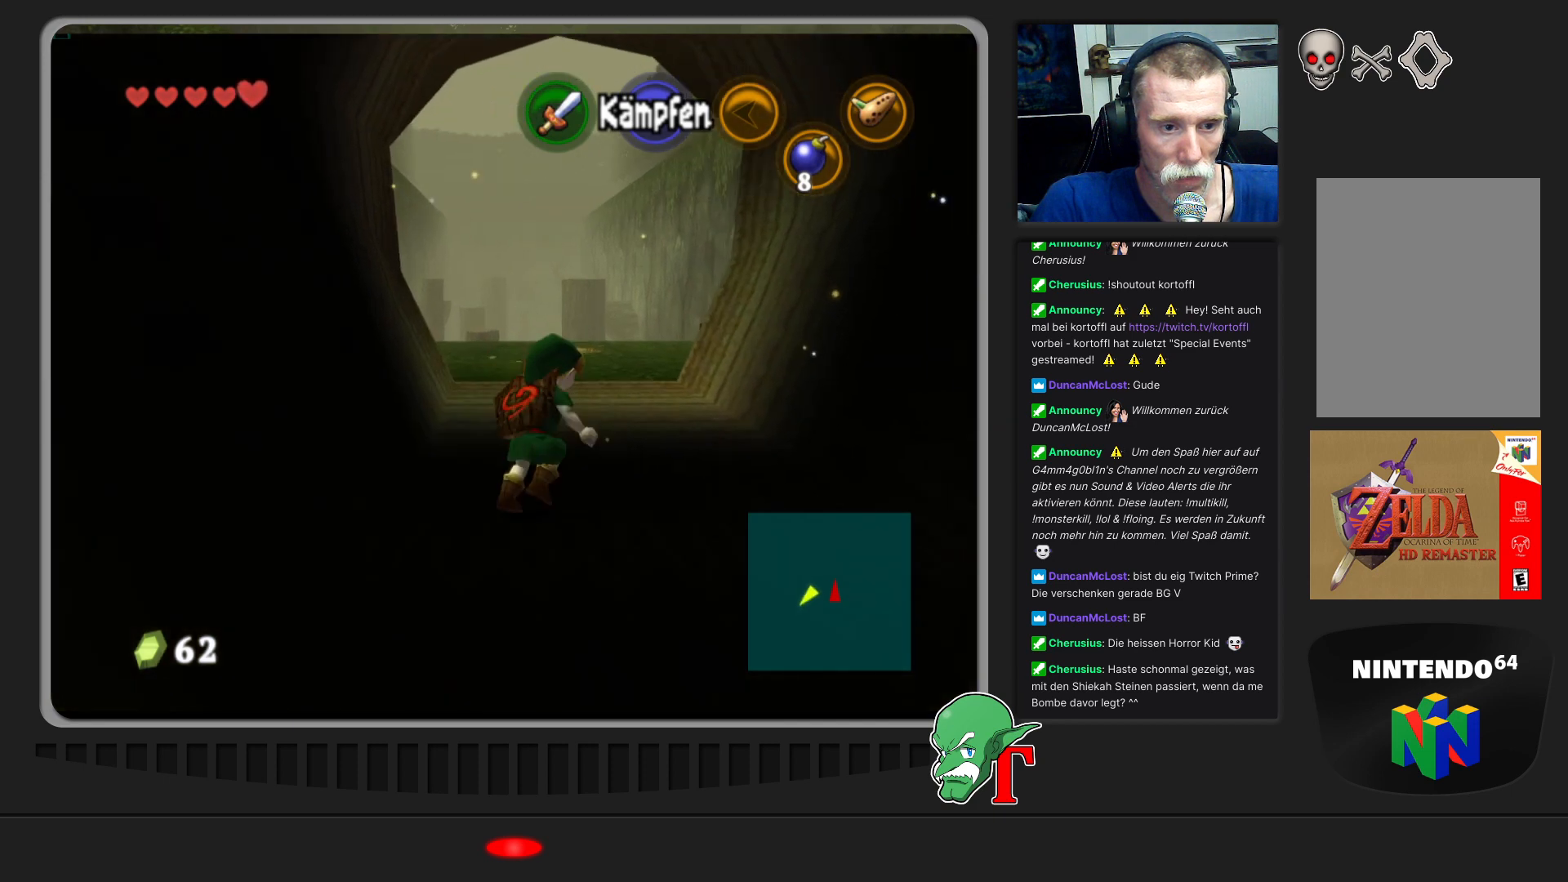
{"buttons": [], "left_stick": "up", "events": [[133, "left_stick", "up"]]}
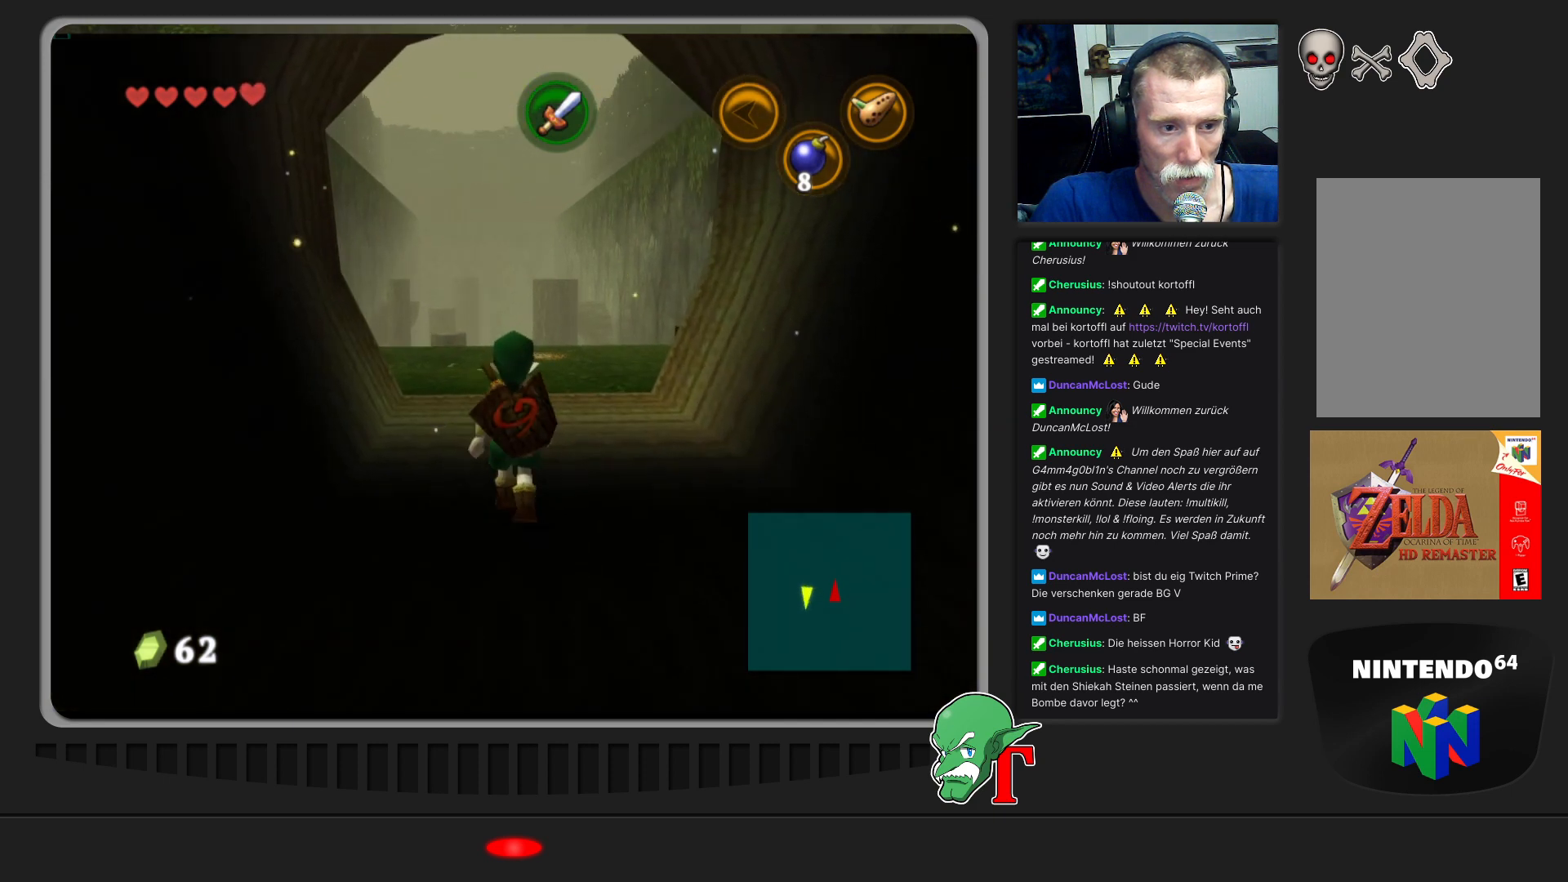
{"buttons": [], "left_stick": "up", "events": []}
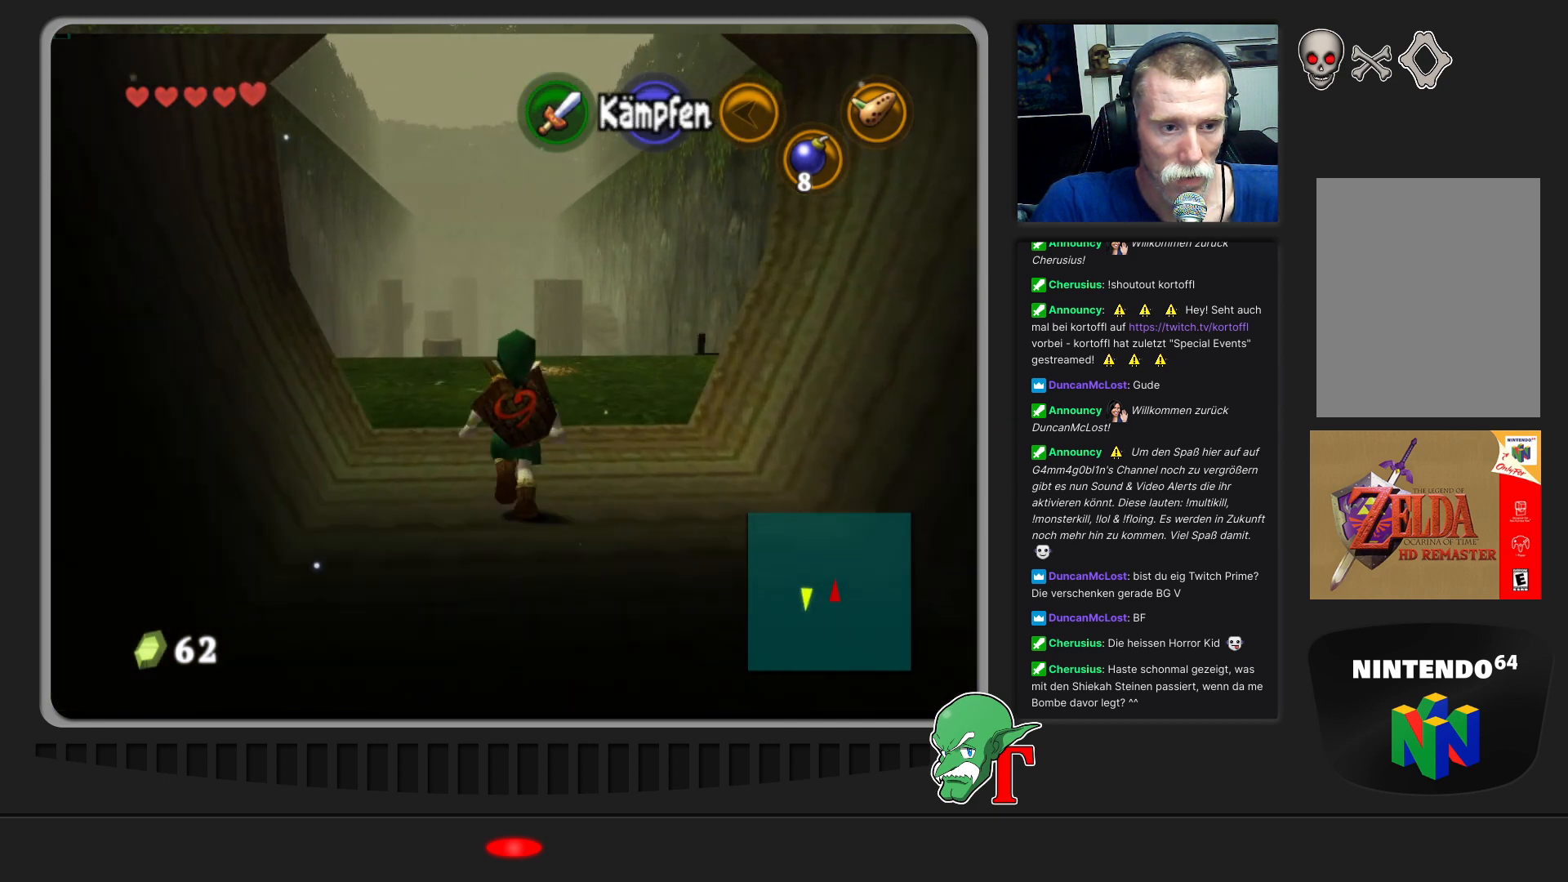
{"buttons": [], "left_stick": "up", "events": []}
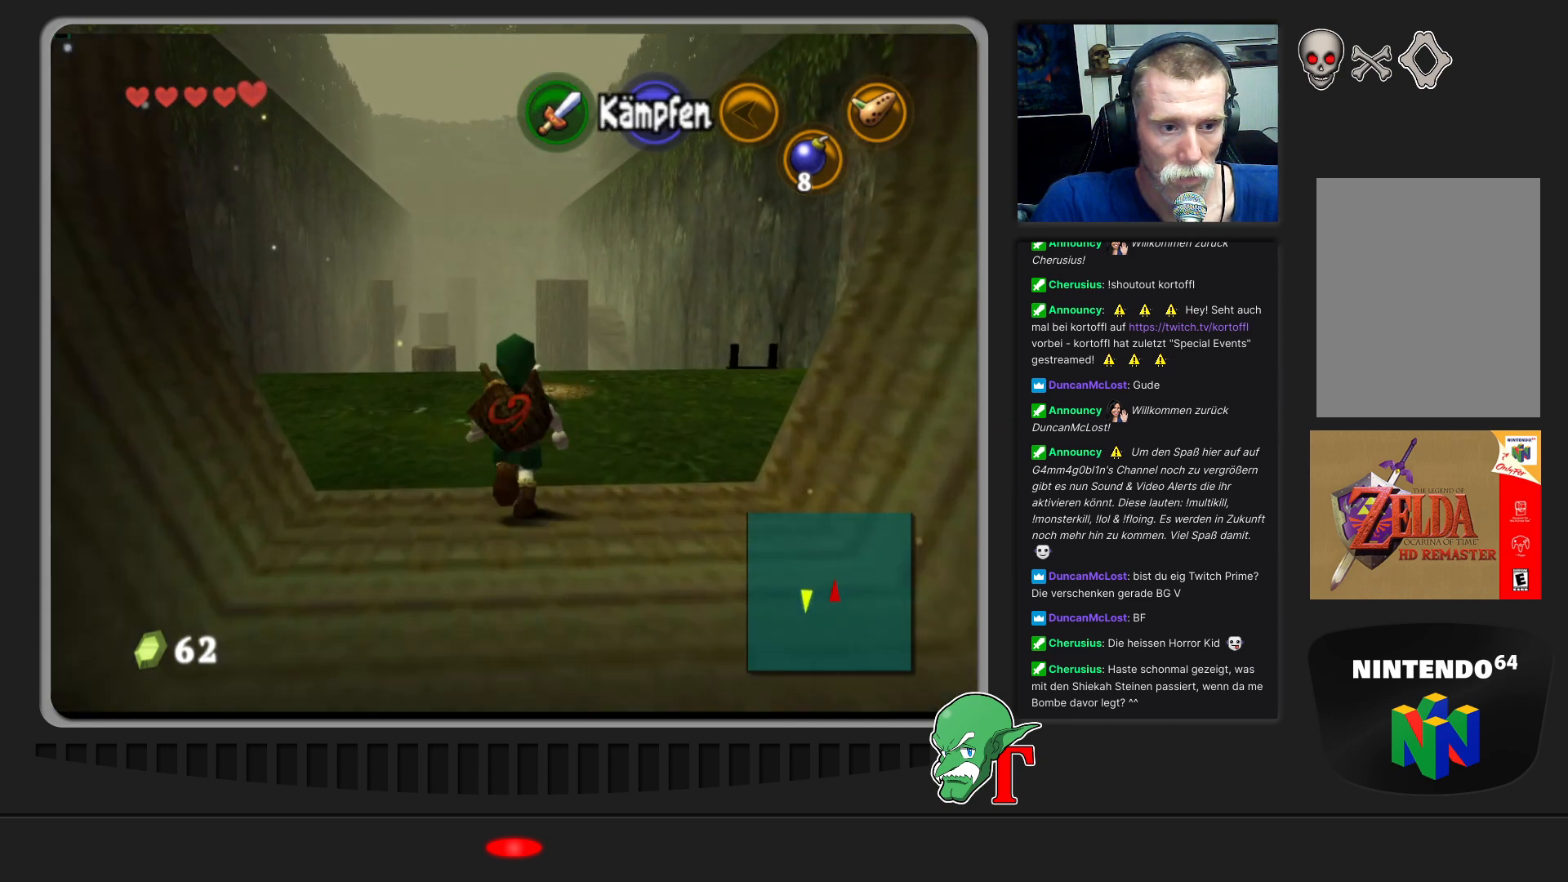
{"buttons": [], "left_stick": "up", "events": []}
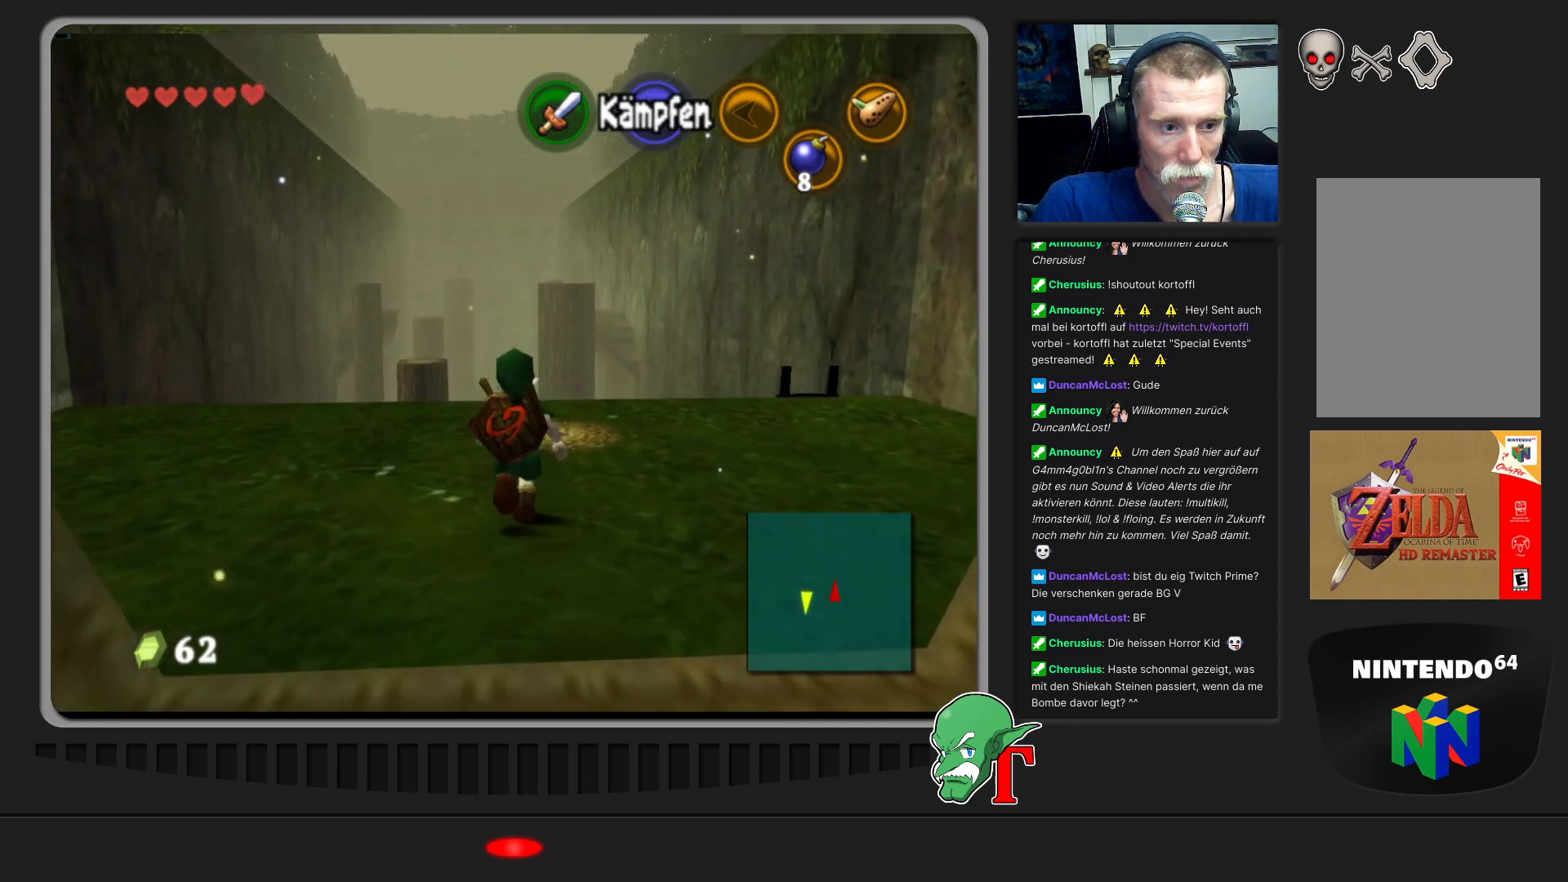
{"buttons": [], "left_stick": "left", "events": [[300, "left_stick", "down-left"], [433, "left_stick", "left"]]}
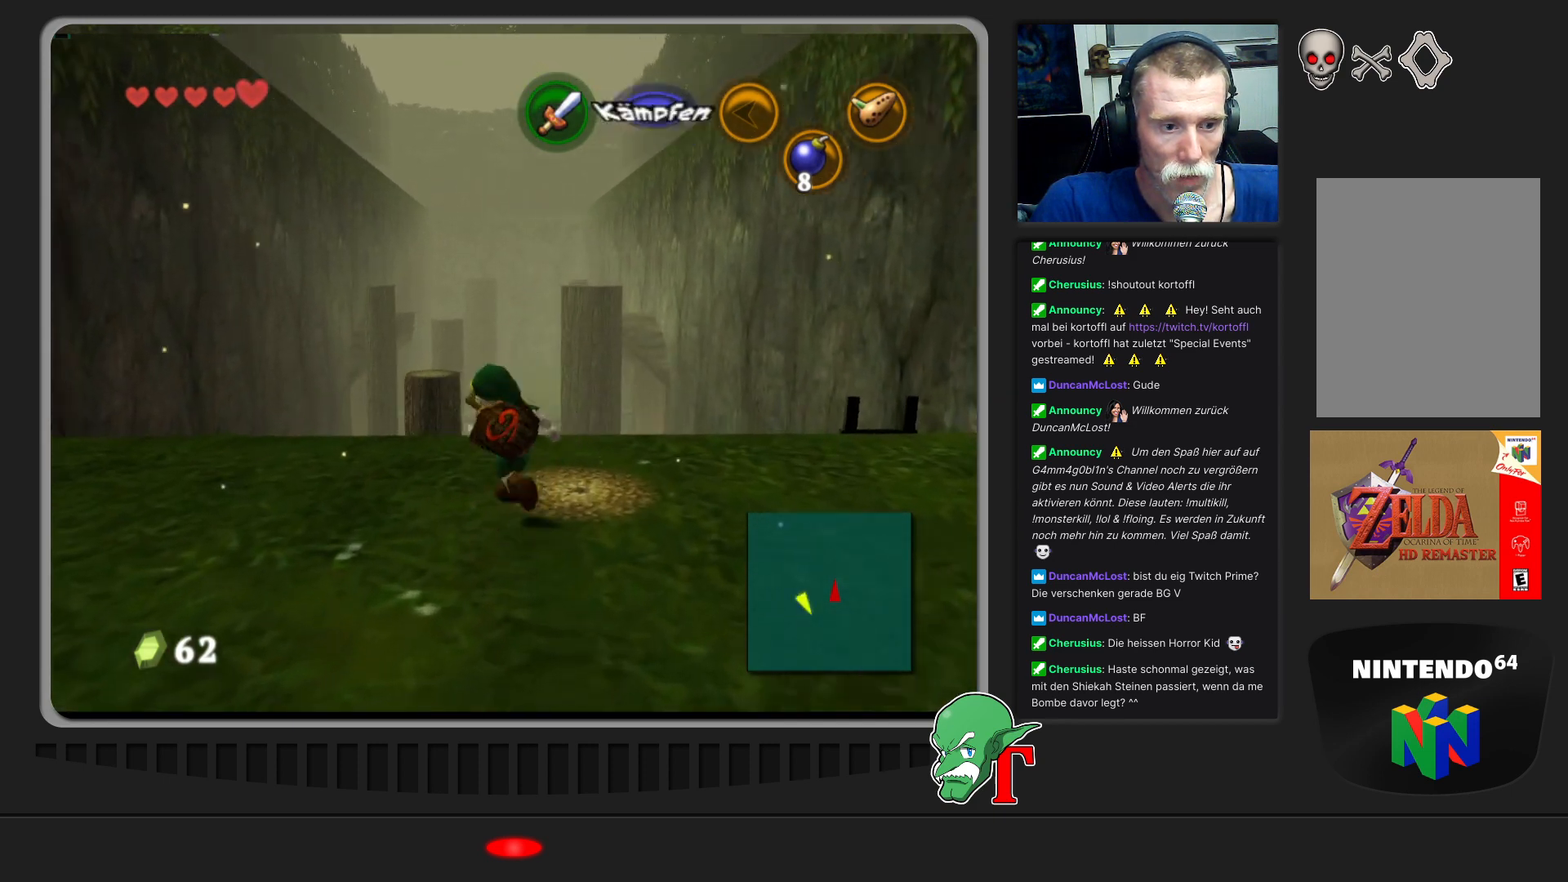
{"buttons": [], "left_stick": "center", "events": [[100, "left_stick", "center"], [233, "Z", "down"], [400, "Z", "up"]]}
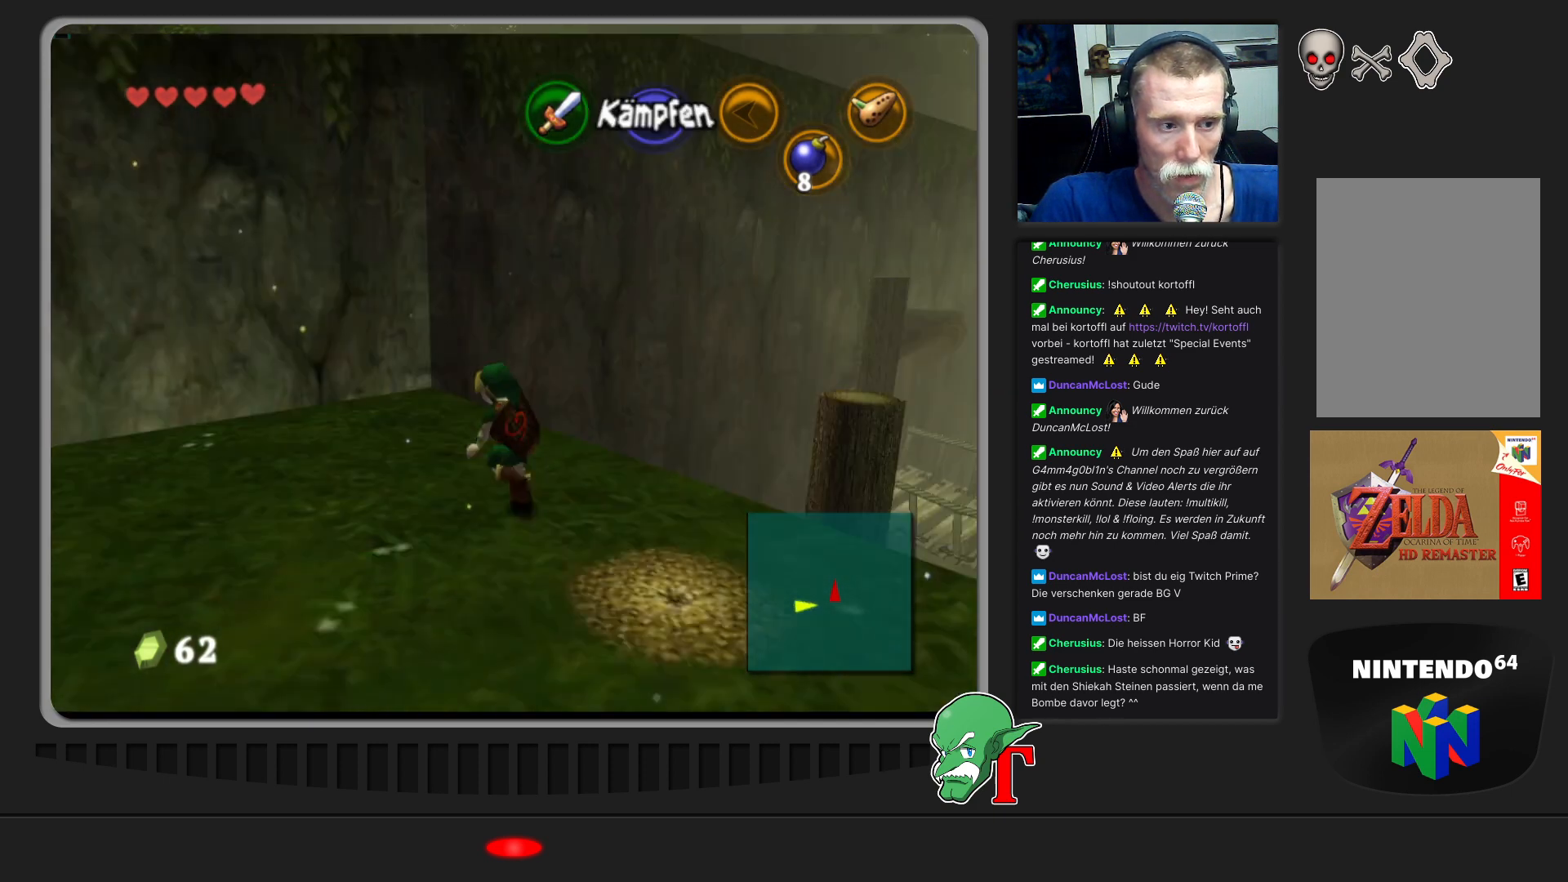
{"buttons": [], "left_stick": "down-left", "events": [[467, "left_stick", "down-left"]]}
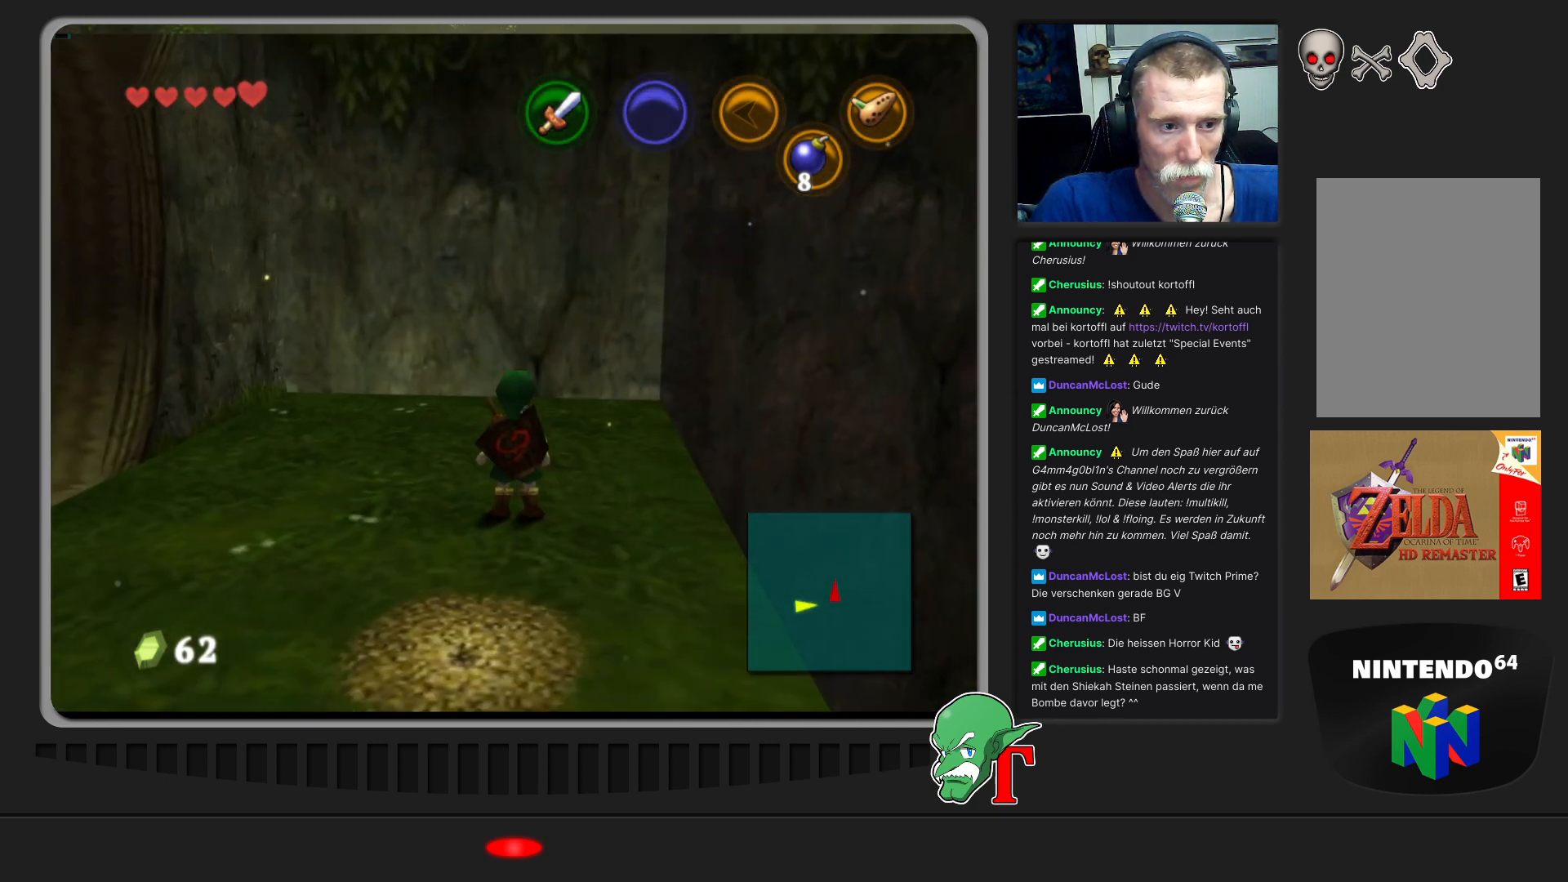
{"buttons": [], "left_stick": "center", "events": [[267, "Z", "down"], [433, "Z", "up"], [467, "left_stick", "center"]]}
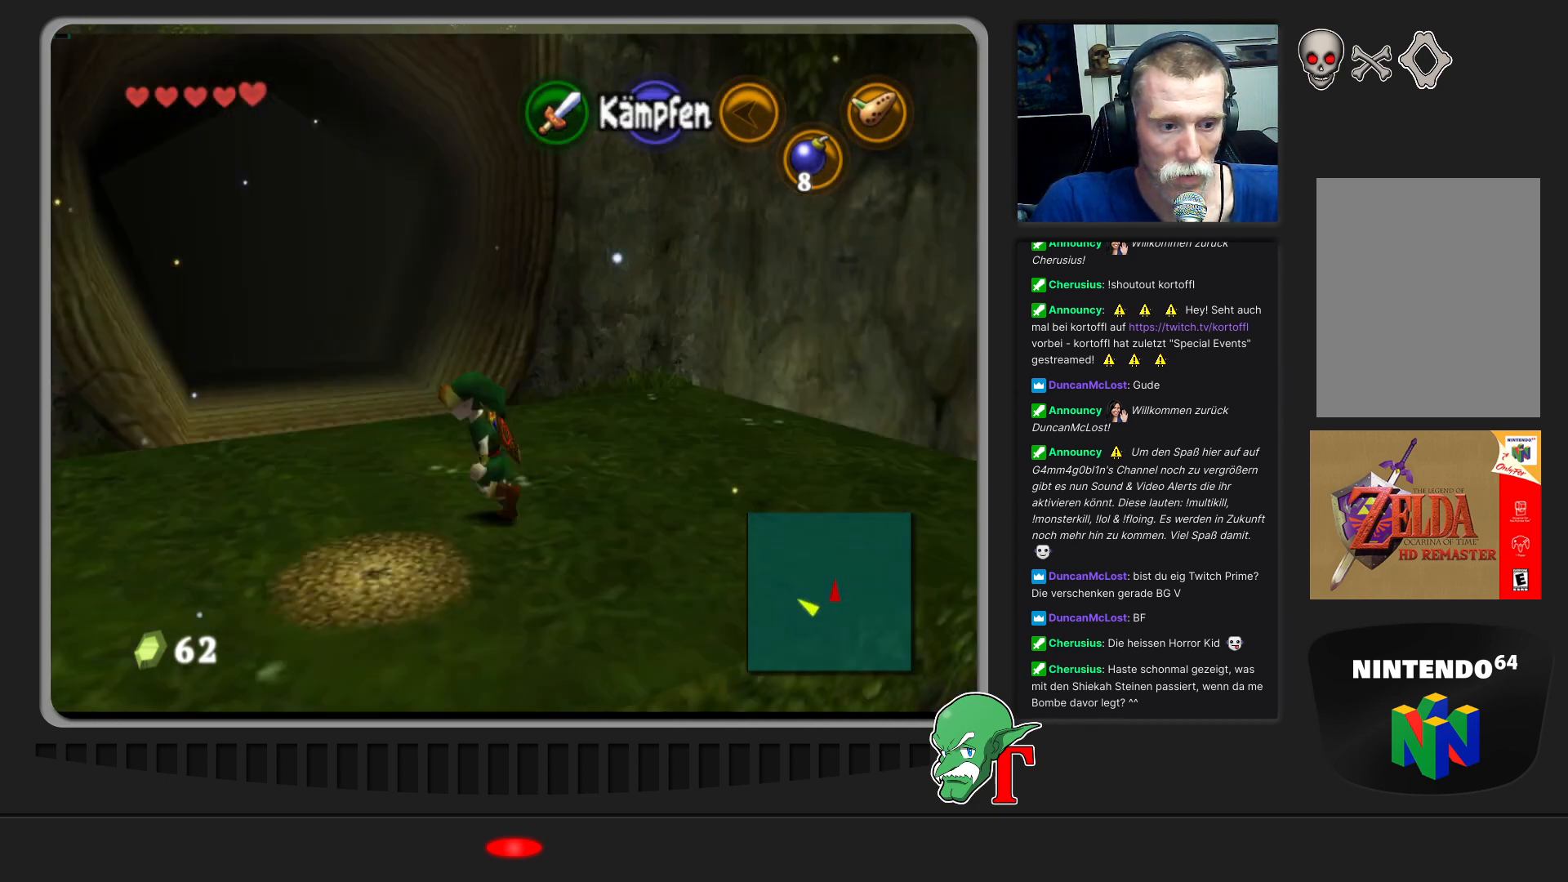
{"buttons": [], "left_stick": "up", "events": [[467, "left_stick", "up"]]}
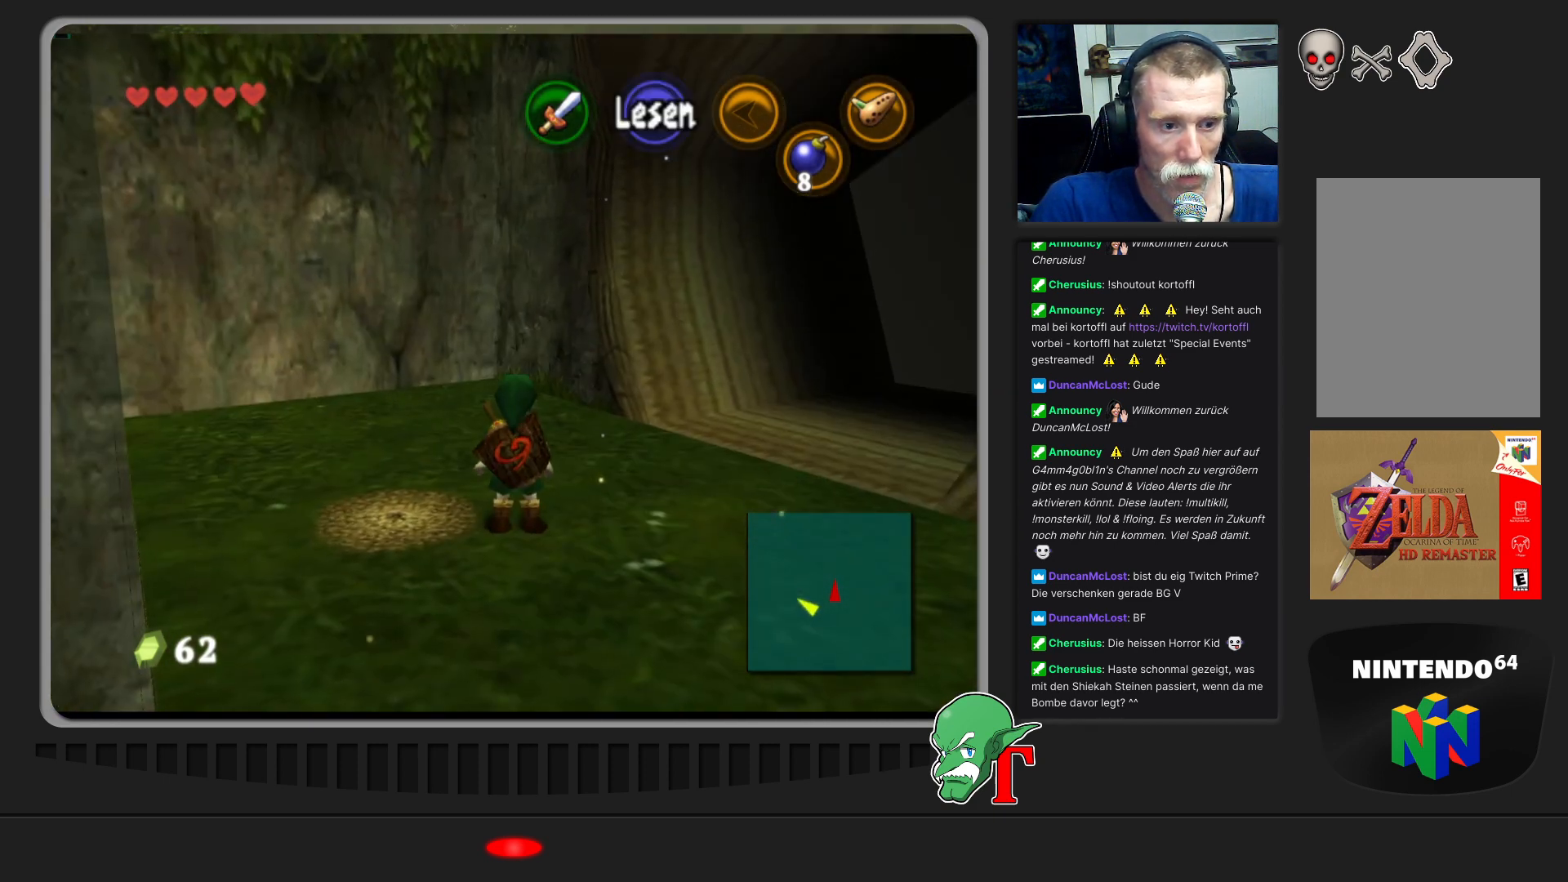
{"buttons": [], "left_stick": "up-right", "events": [[67, "left_stick", "up-right"]]}